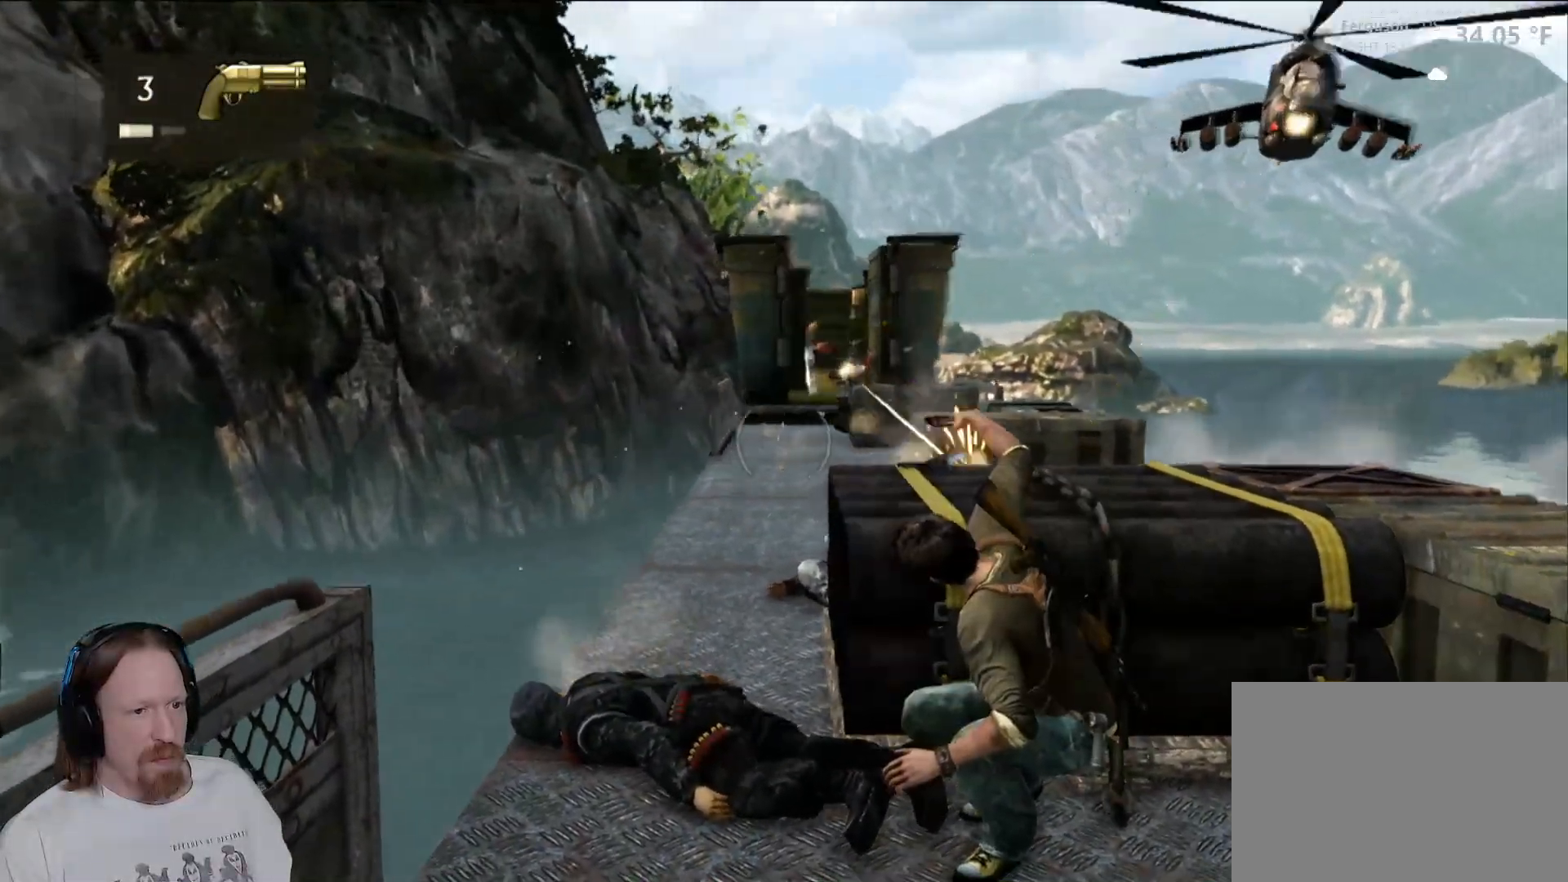
Gameplay with a controller (PlayStation layout); each line is a JSON object with the inputs held at the frame after it. "events" lists button and stick changes between this image and that frame as [ms after this image, input, new state], when the widget could be followed in between. Not read: R3.
{"buttons": [], "left_stick": "center", "right_stick": "center", "events": [[267, "L1", "down"], [500, "L1", "up"]]}
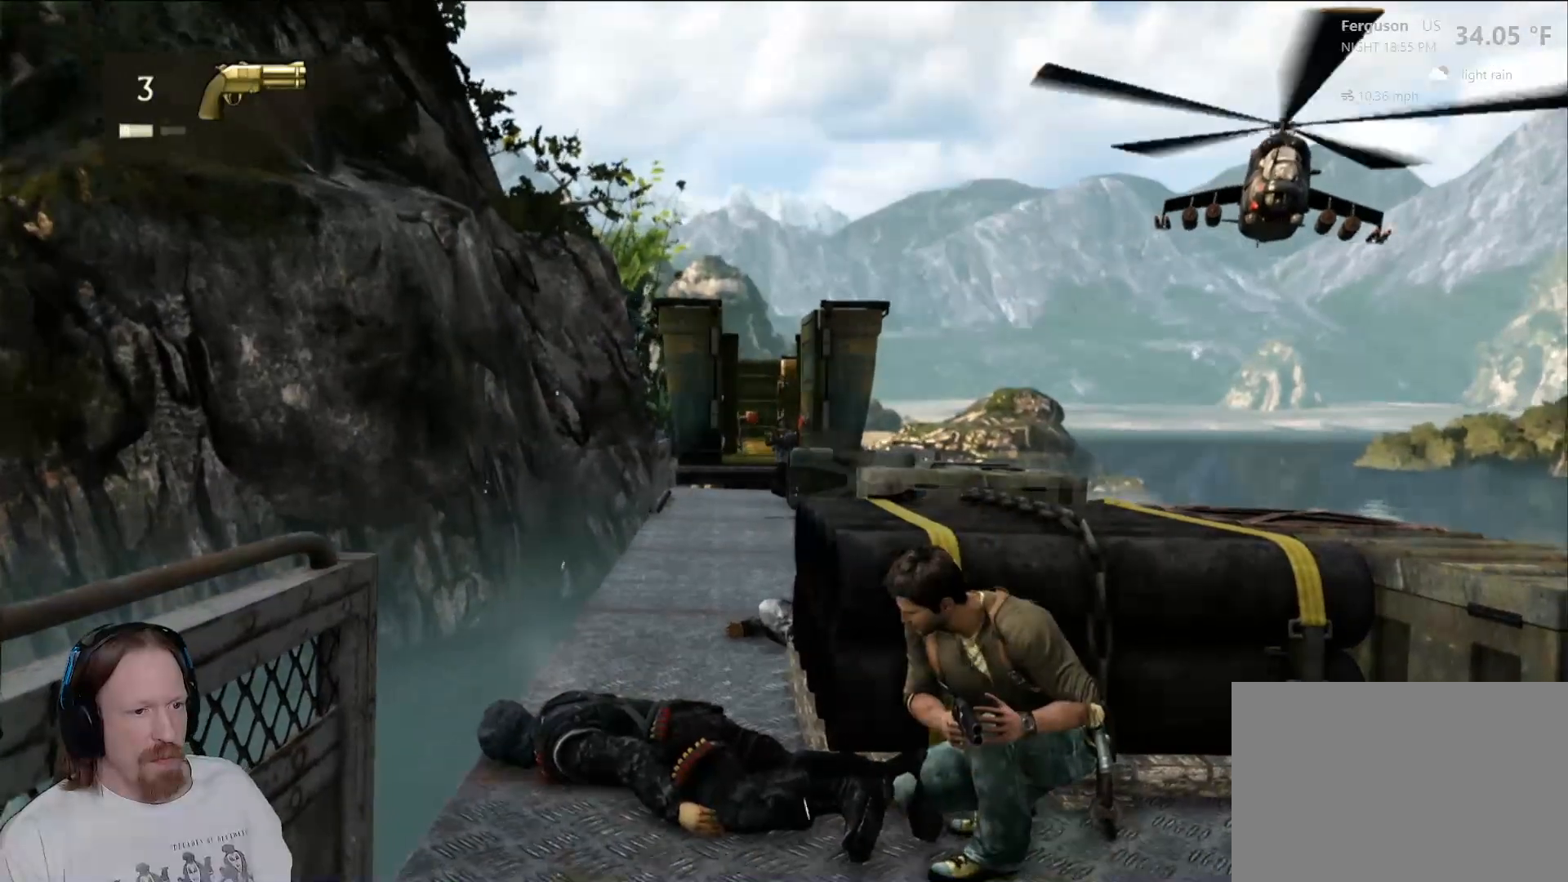
{"buttons": [], "left_stick": "center", "right_stick": "center", "events": [[133, "R2", "down"], [267, "R2", "up"], [350, "R2", "down"], [500, "R2", "up"]]}
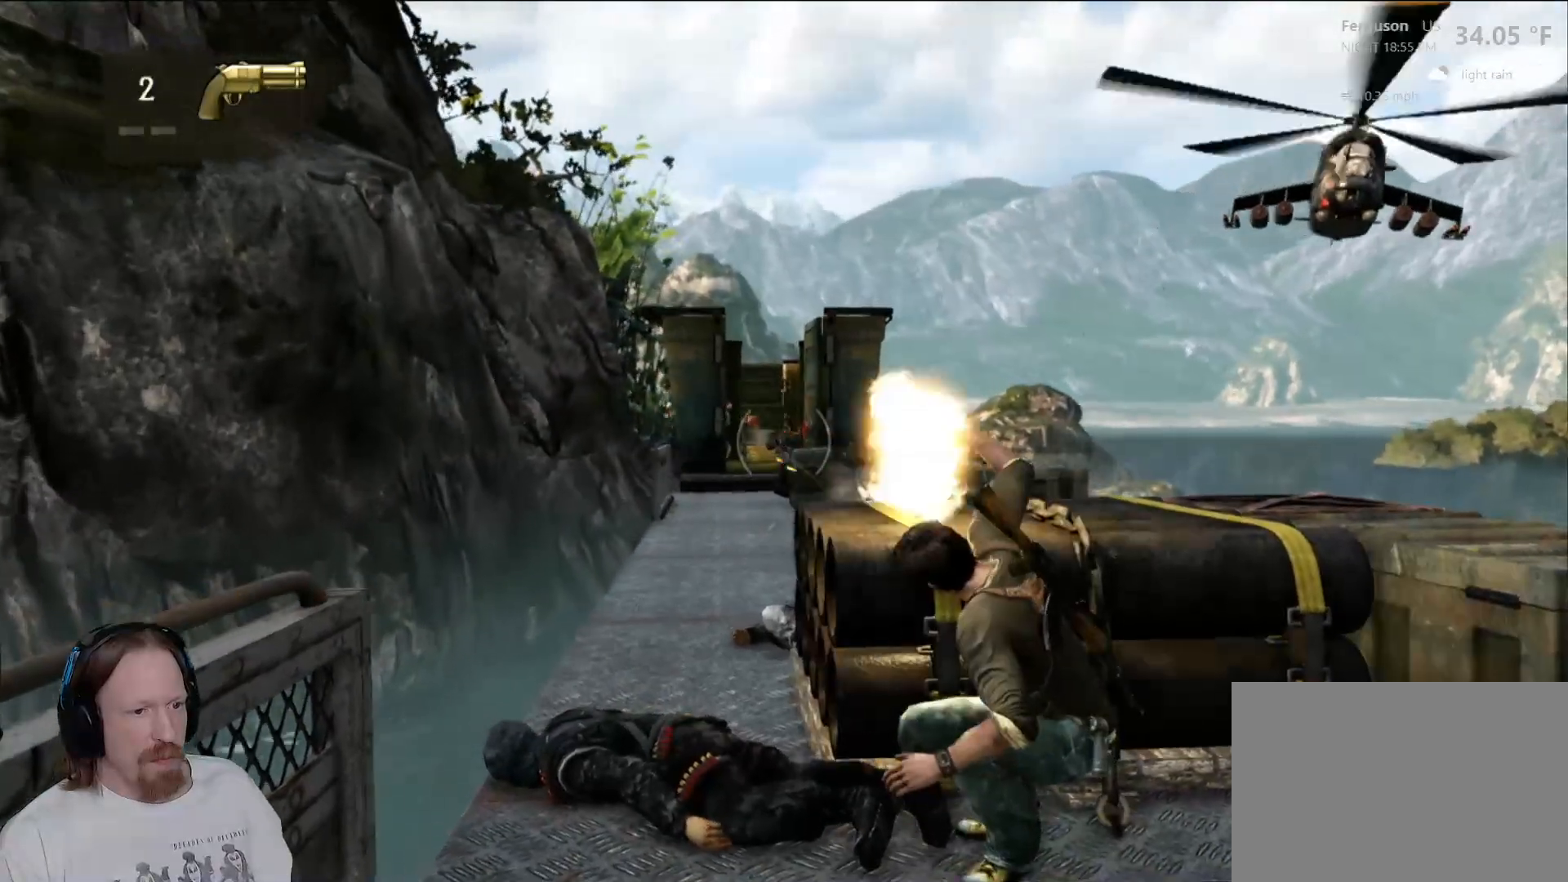
{"buttons": [], "left_stick": "center", "right_stick": "center", "events": []}
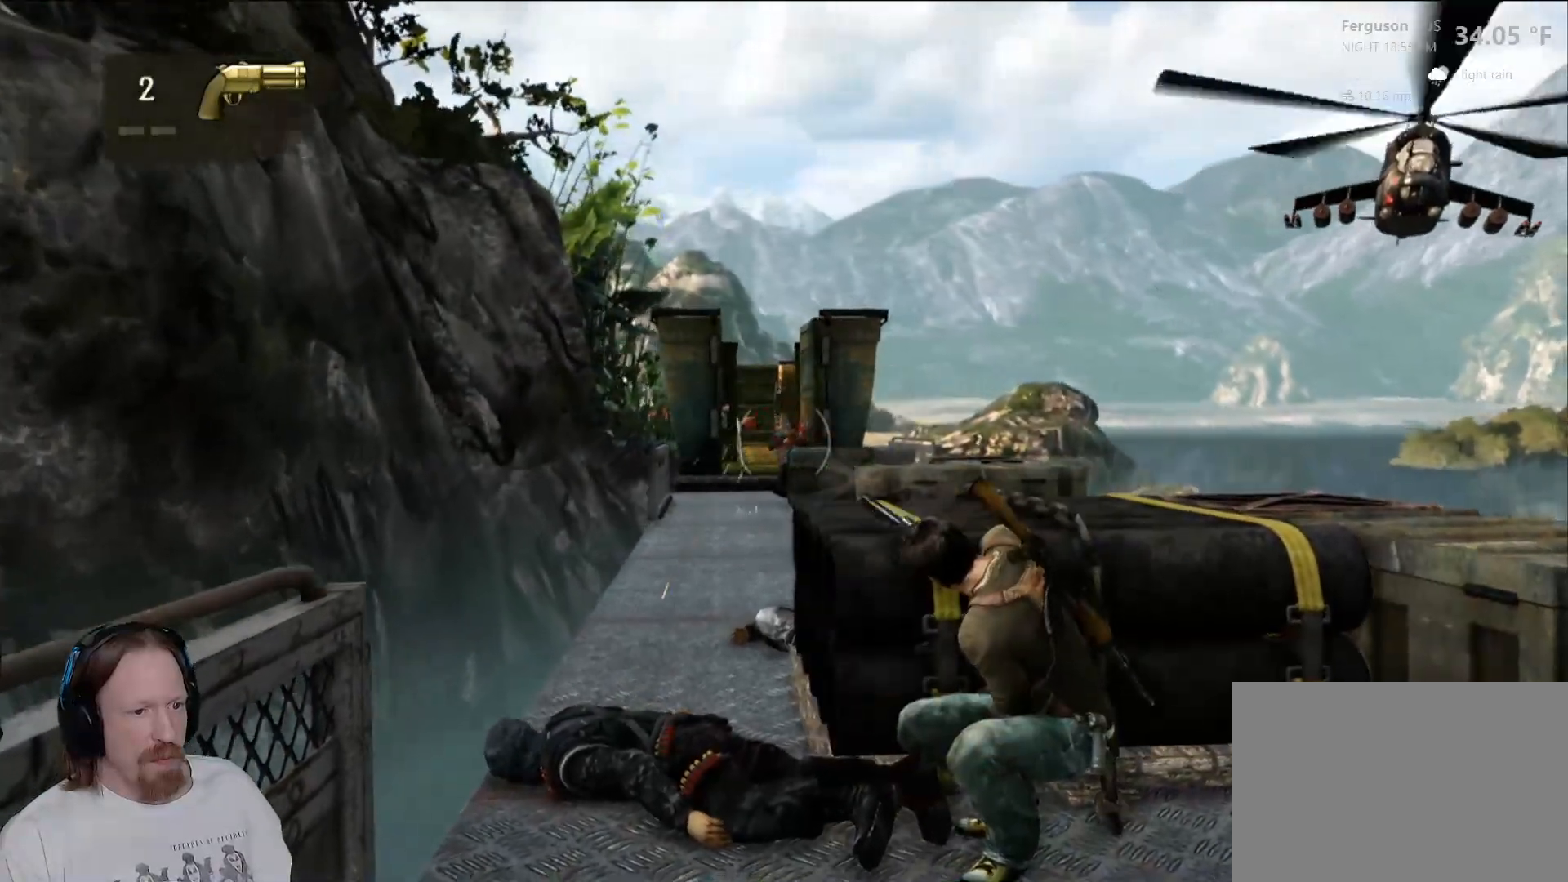
{"buttons": [], "left_stick": "center", "right_stick": "center", "events": []}
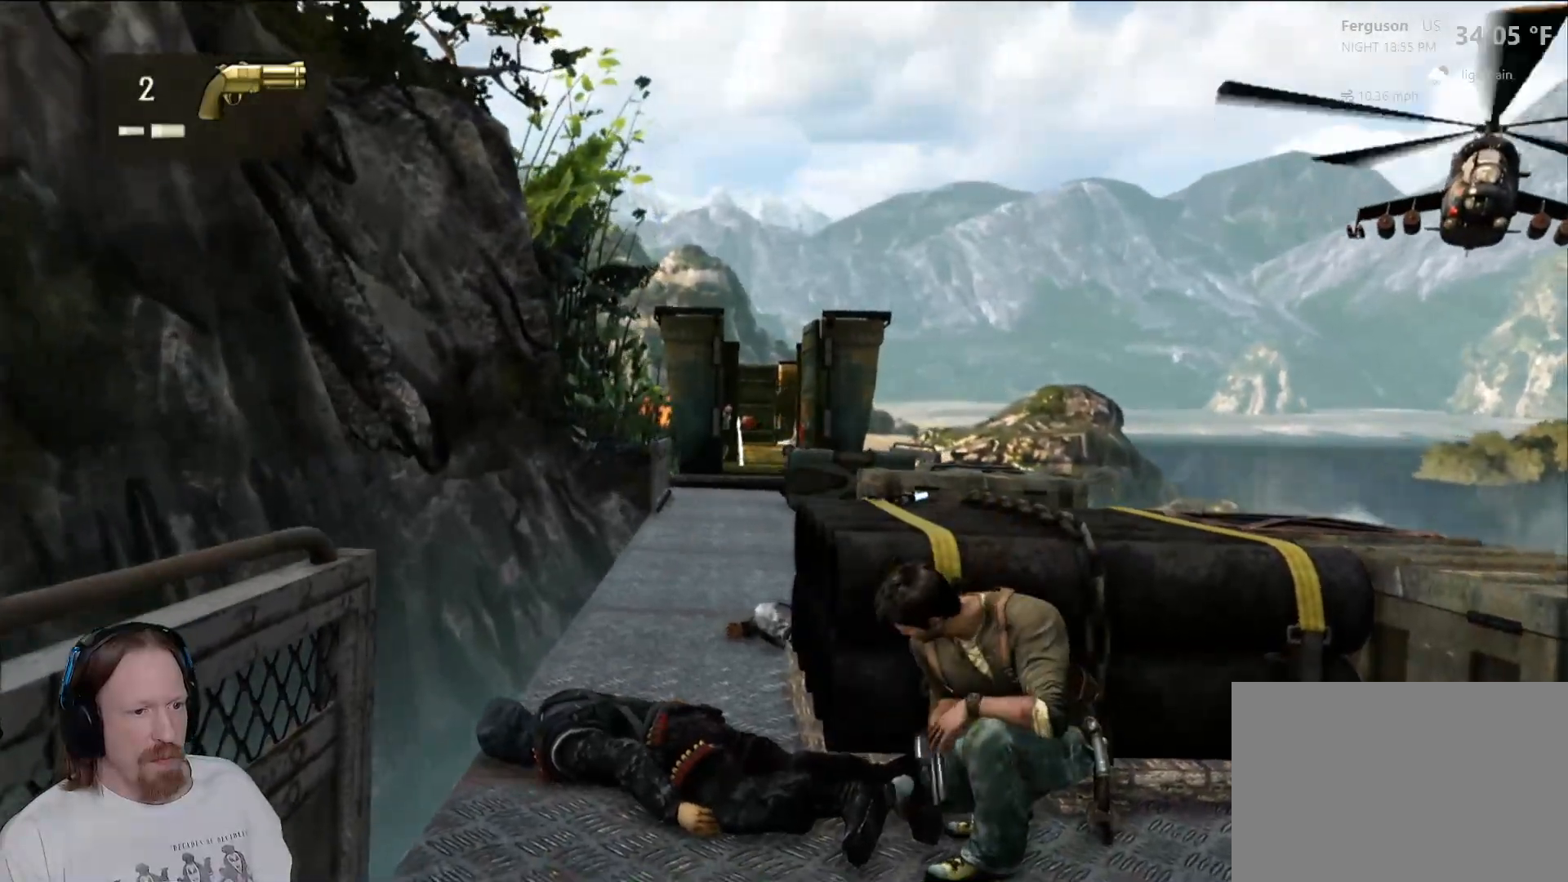
{"buttons": [], "left_stick": "center", "right_stick": "center", "events": []}
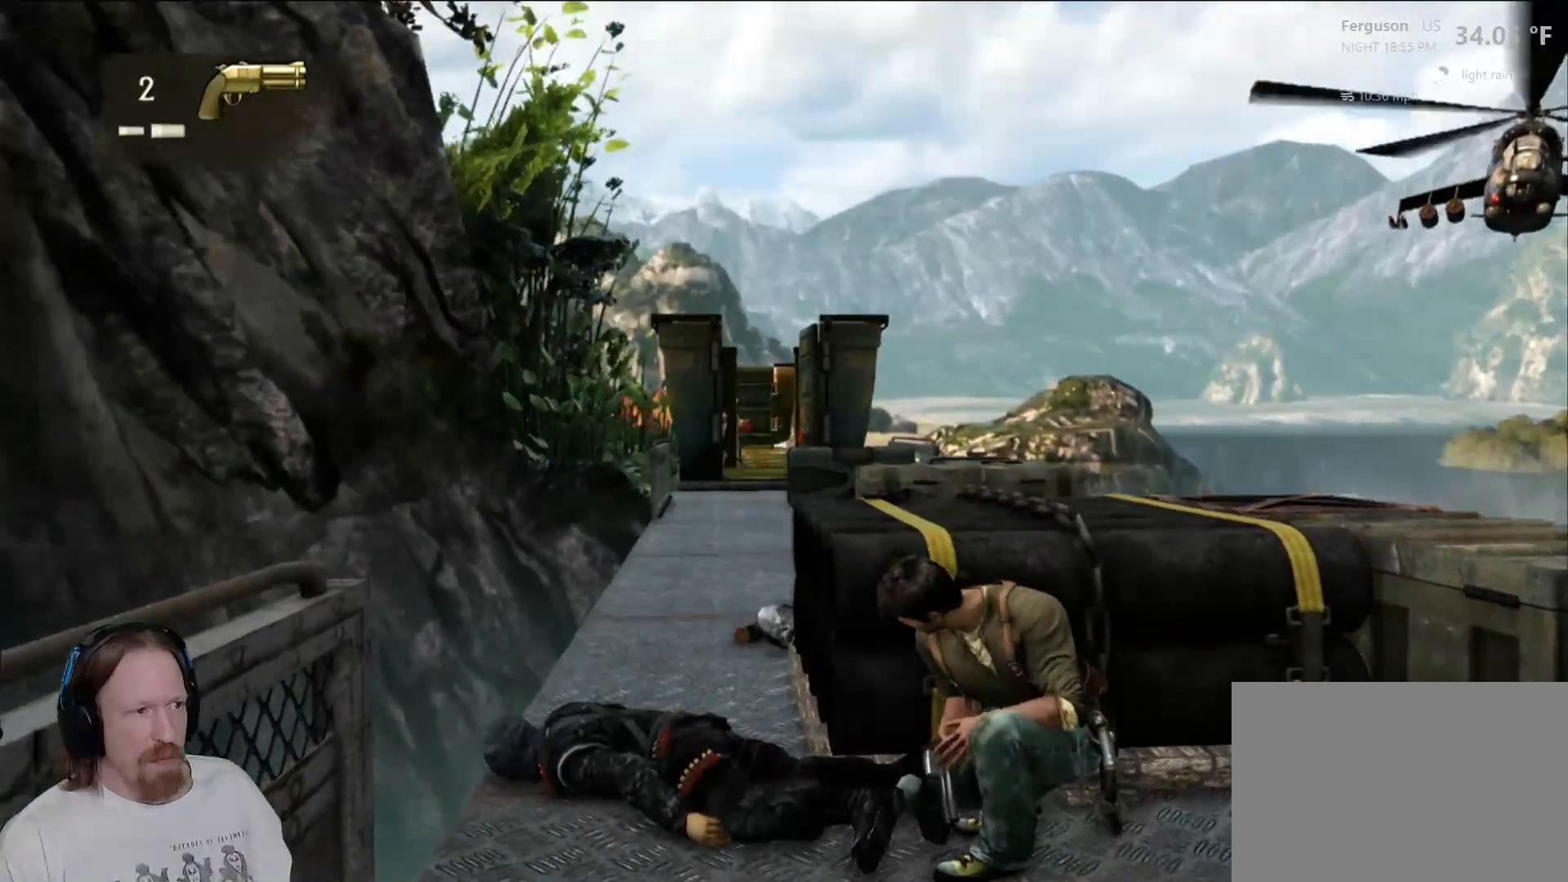
{"buttons": [], "left_stick": "center", "right_stick": "center", "events": [[17, "right_stick", "right"], [167, "right_stick", "center"]]}
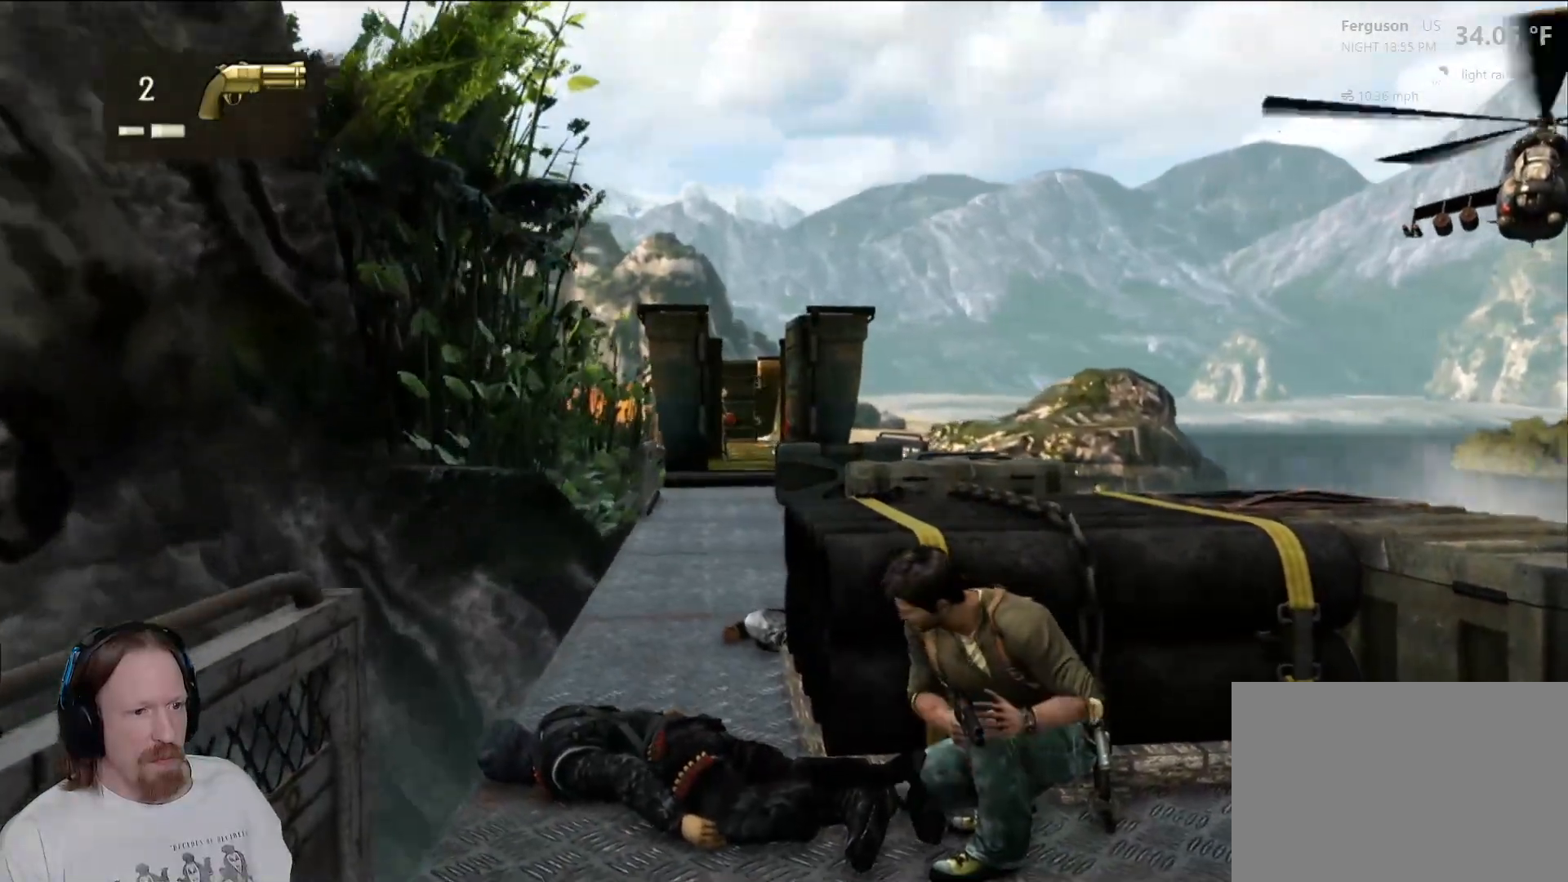
{"buttons": ["R2"], "left_stick": "center", "right_stick": "center", "events": [[417, "R2", "down"]]}
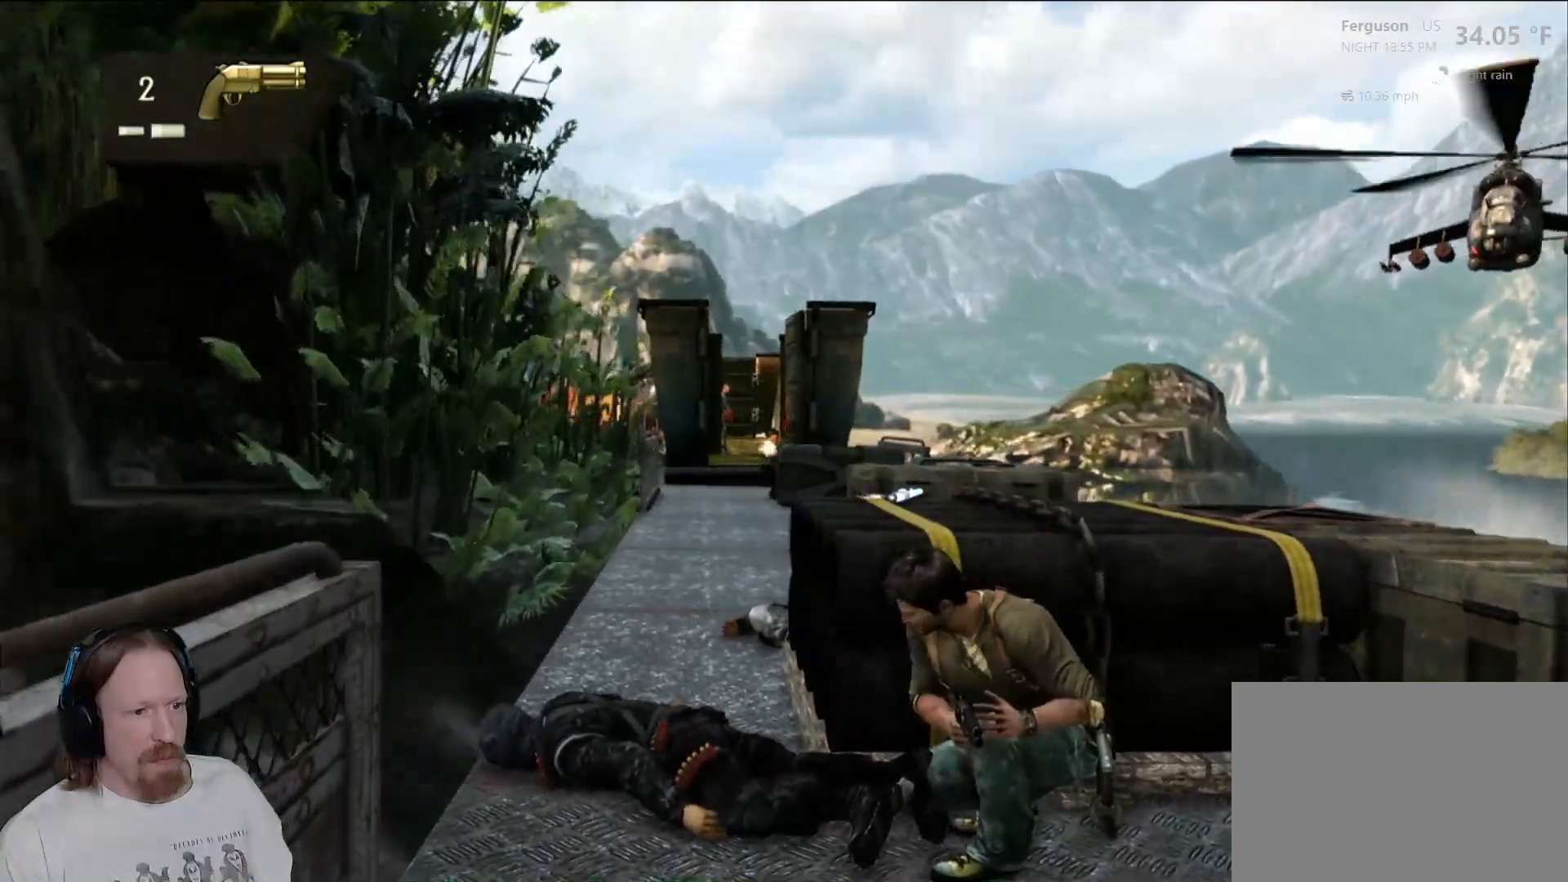
{"buttons": [], "left_stick": "center", "right_stick": "center", "events": [[67, "R2", "up"], [167, "R2", "down"], [300, "R2", "up"]]}
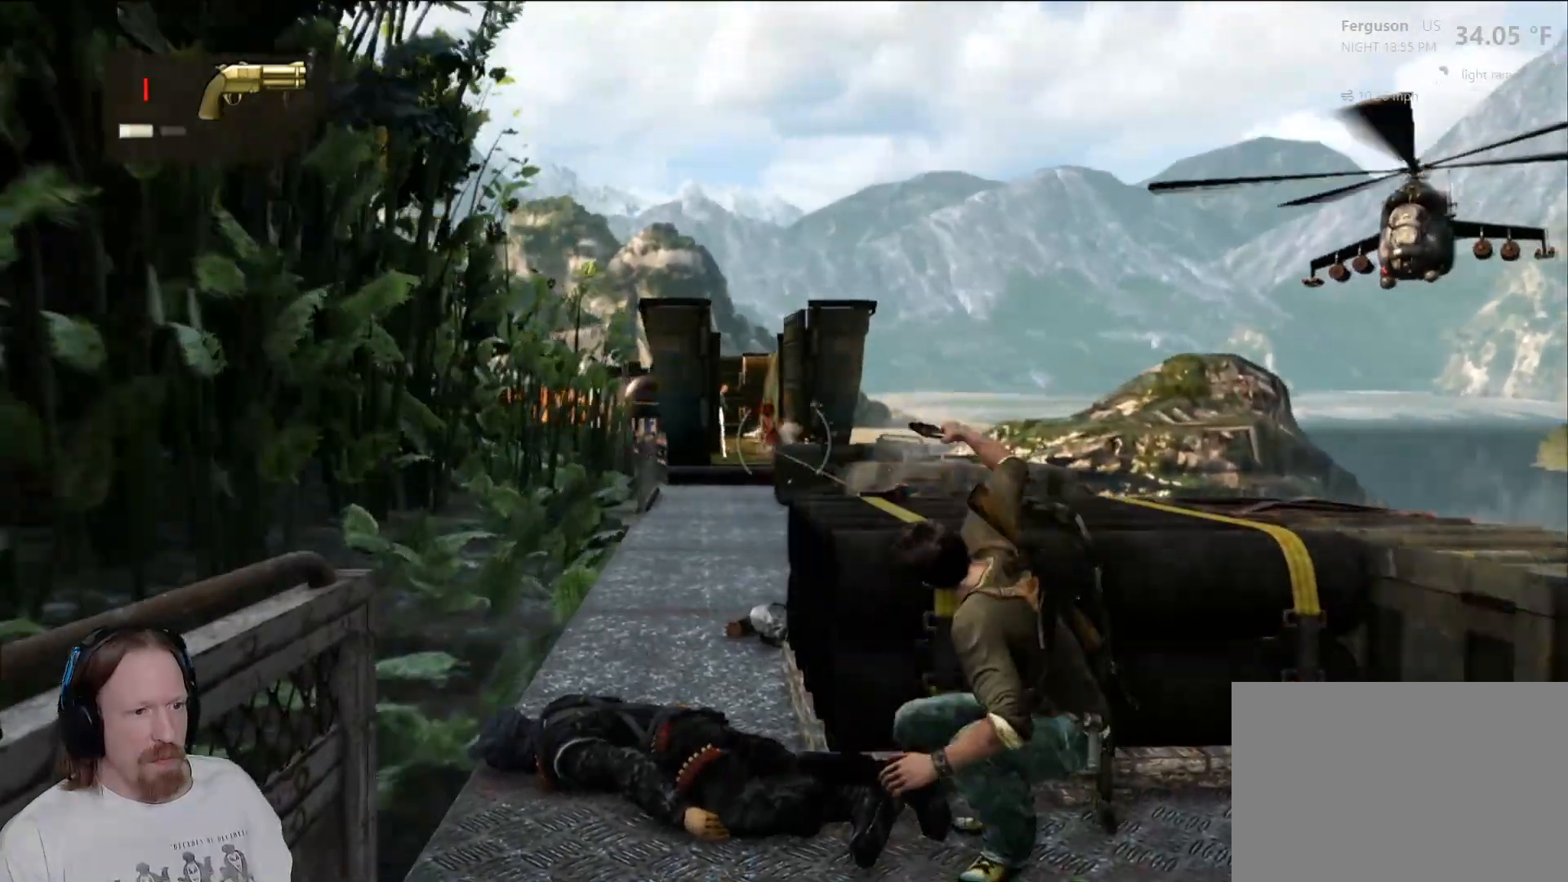
{"buttons": [], "left_stick": "center", "right_stick": "center", "events": []}
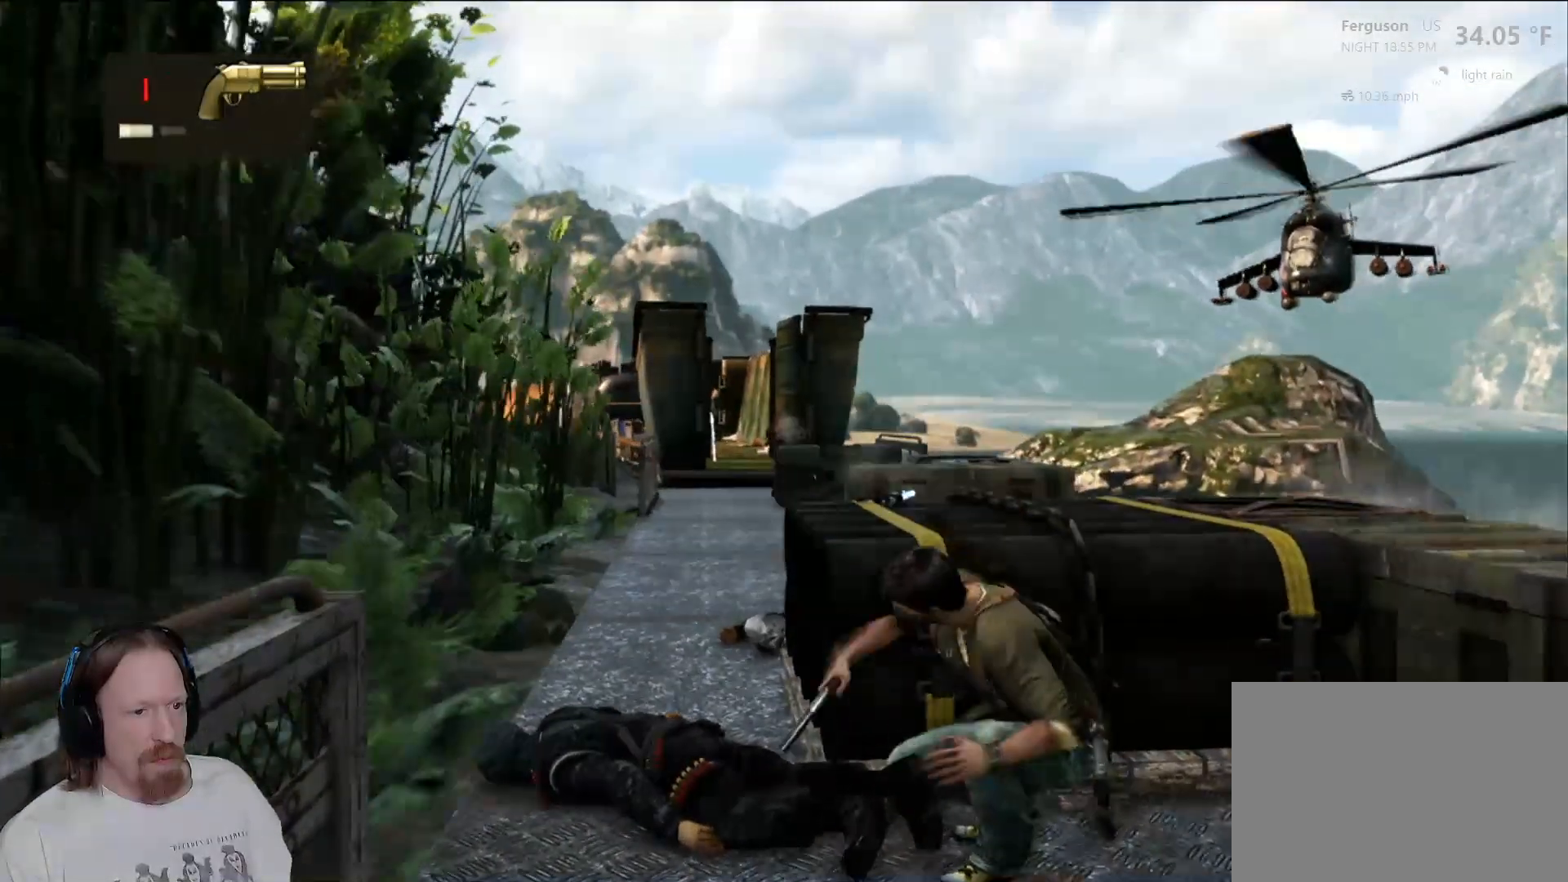
{"buttons": [], "left_stick": "center", "right_stick": "center", "events": []}
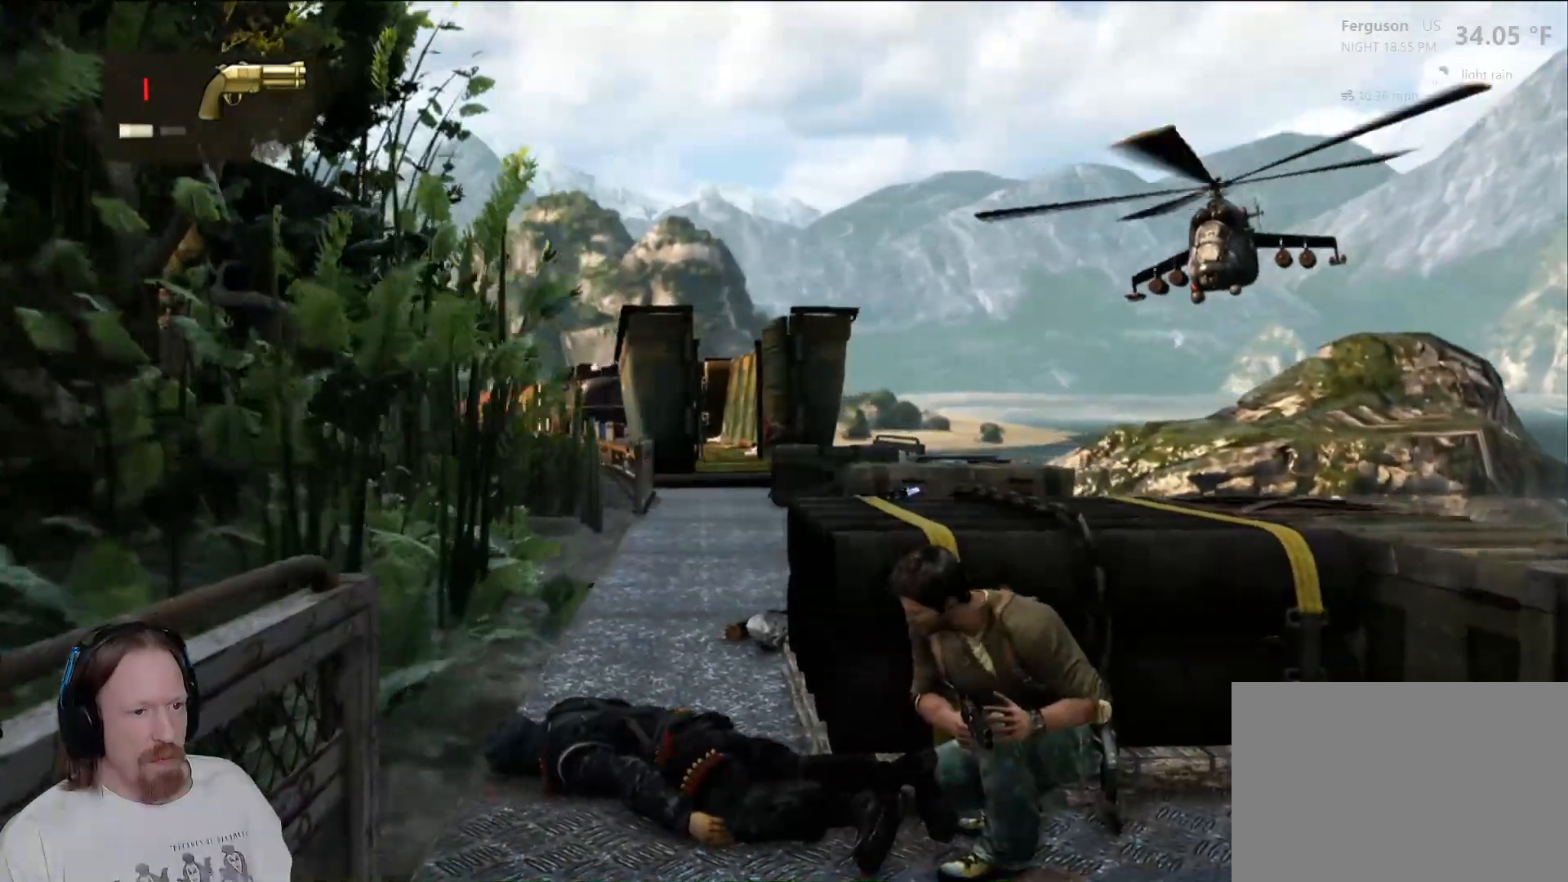
{"buttons": [], "left_stick": "center", "right_stick": "center", "events": [[17, "R2", "down"], [183, "R2", "up"], [283, "R2", "down"], [417, "R2", "up"]]}
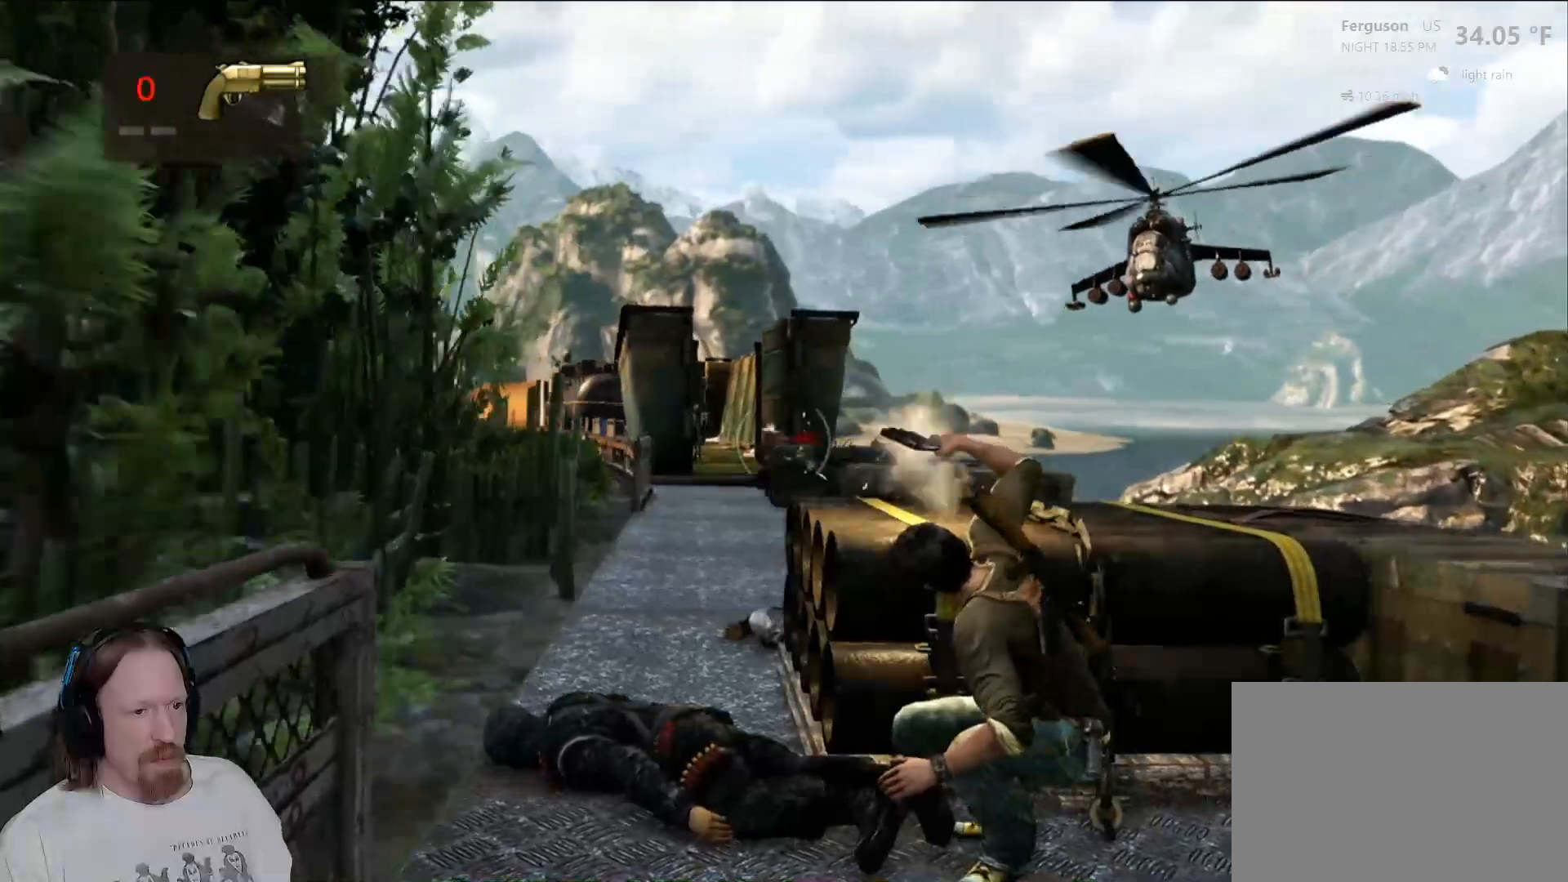
{"buttons": [], "left_stick": "center", "right_stick": "center", "events": []}
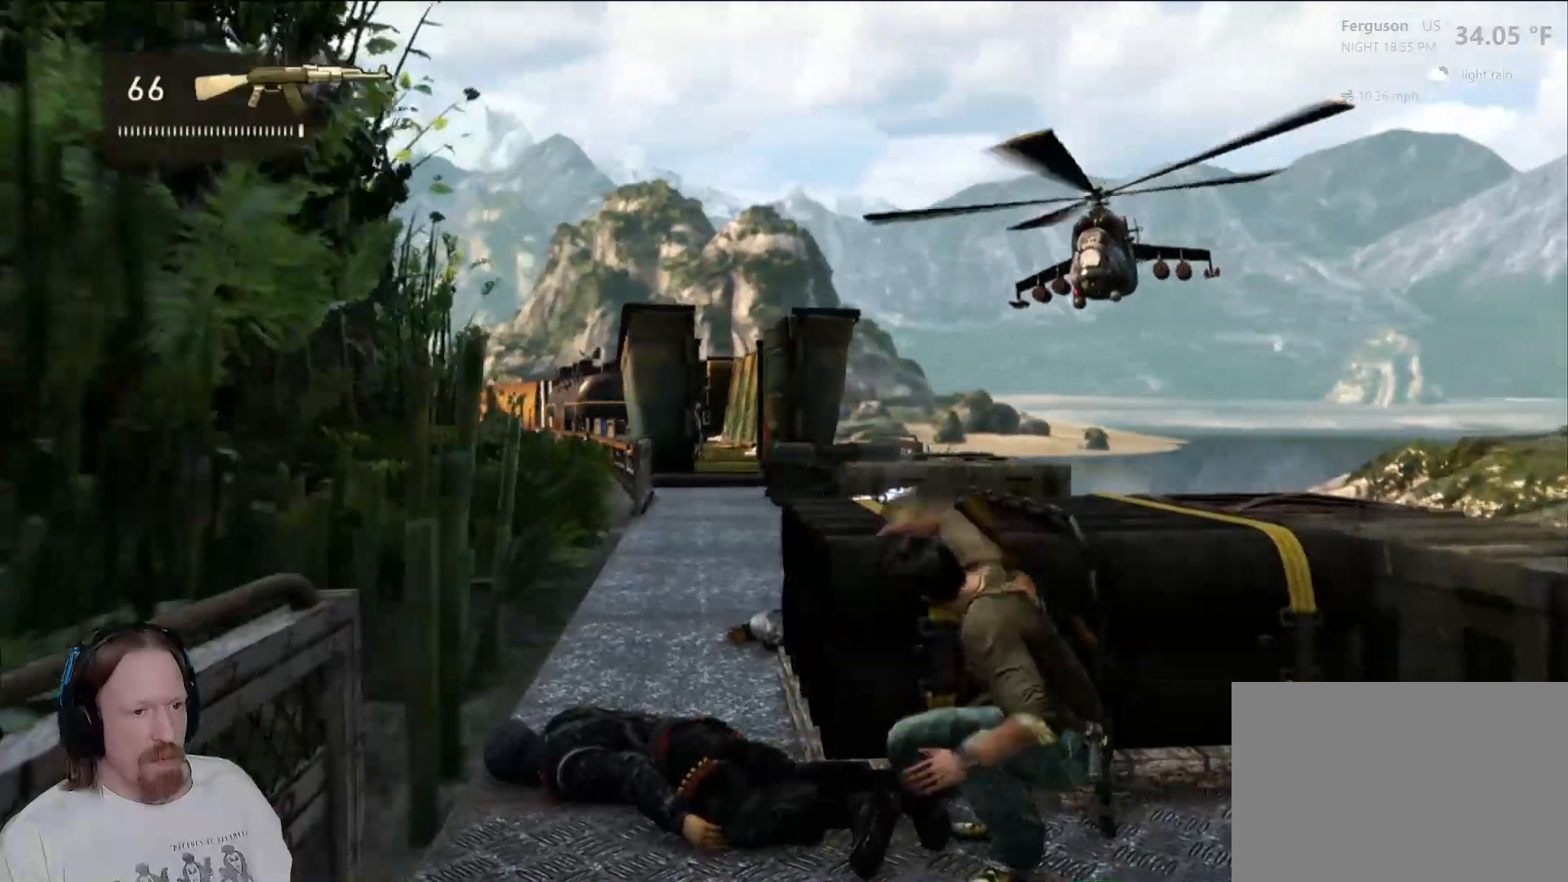
{"buttons": [], "left_stick": "center", "right_stick": "center", "events": []}
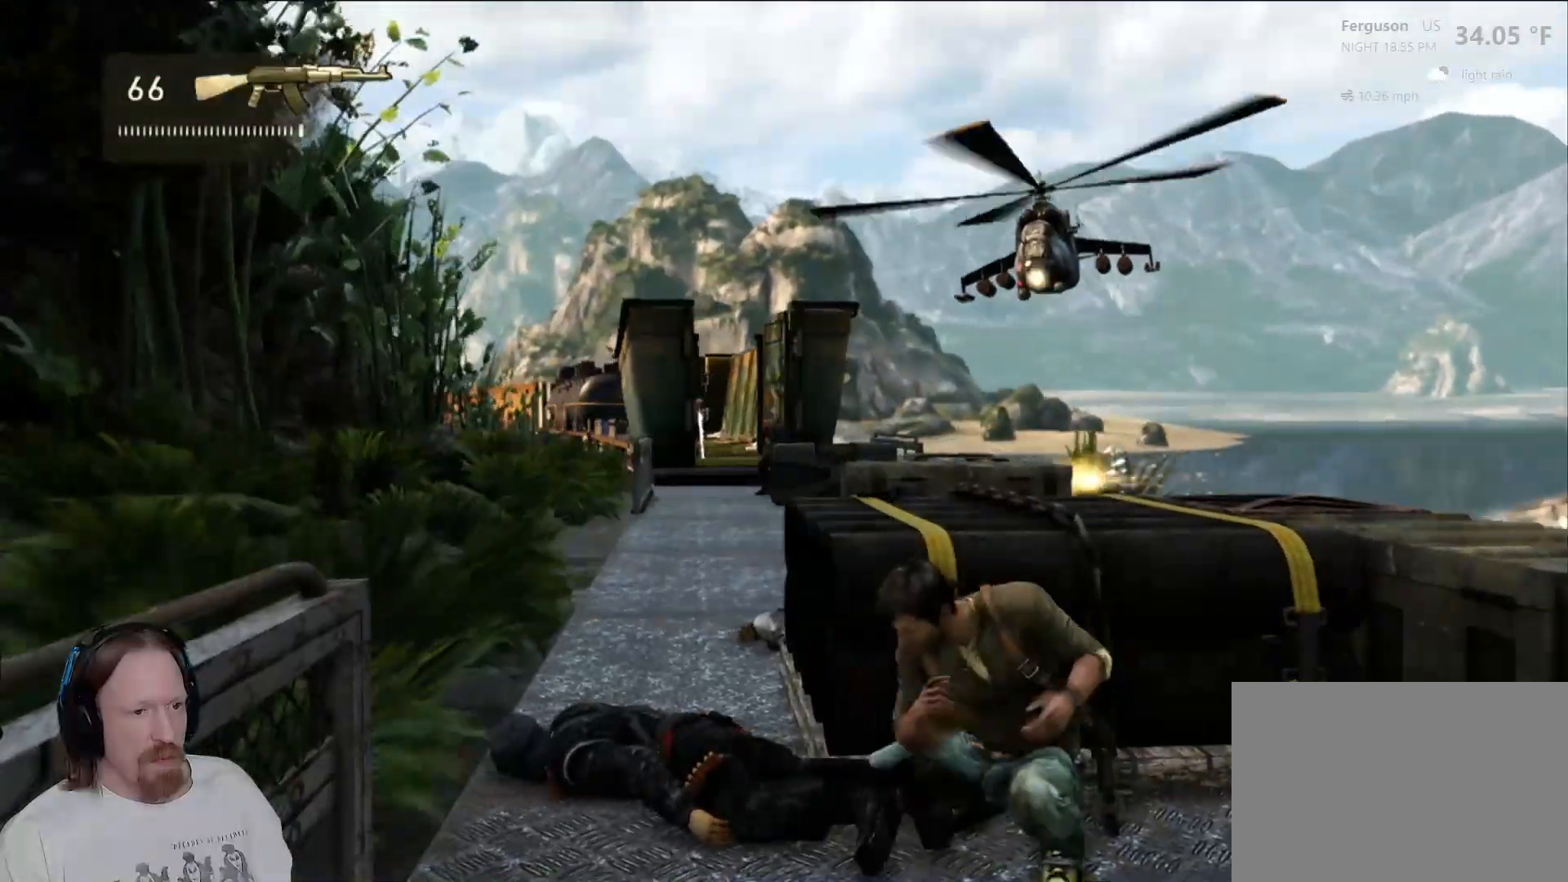
{"buttons": ["R2"], "left_stick": "center", "right_stick": "center", "events": [[150, "R2", "down"], [300, "R2", "up"], [400, "R2", "down"]]}
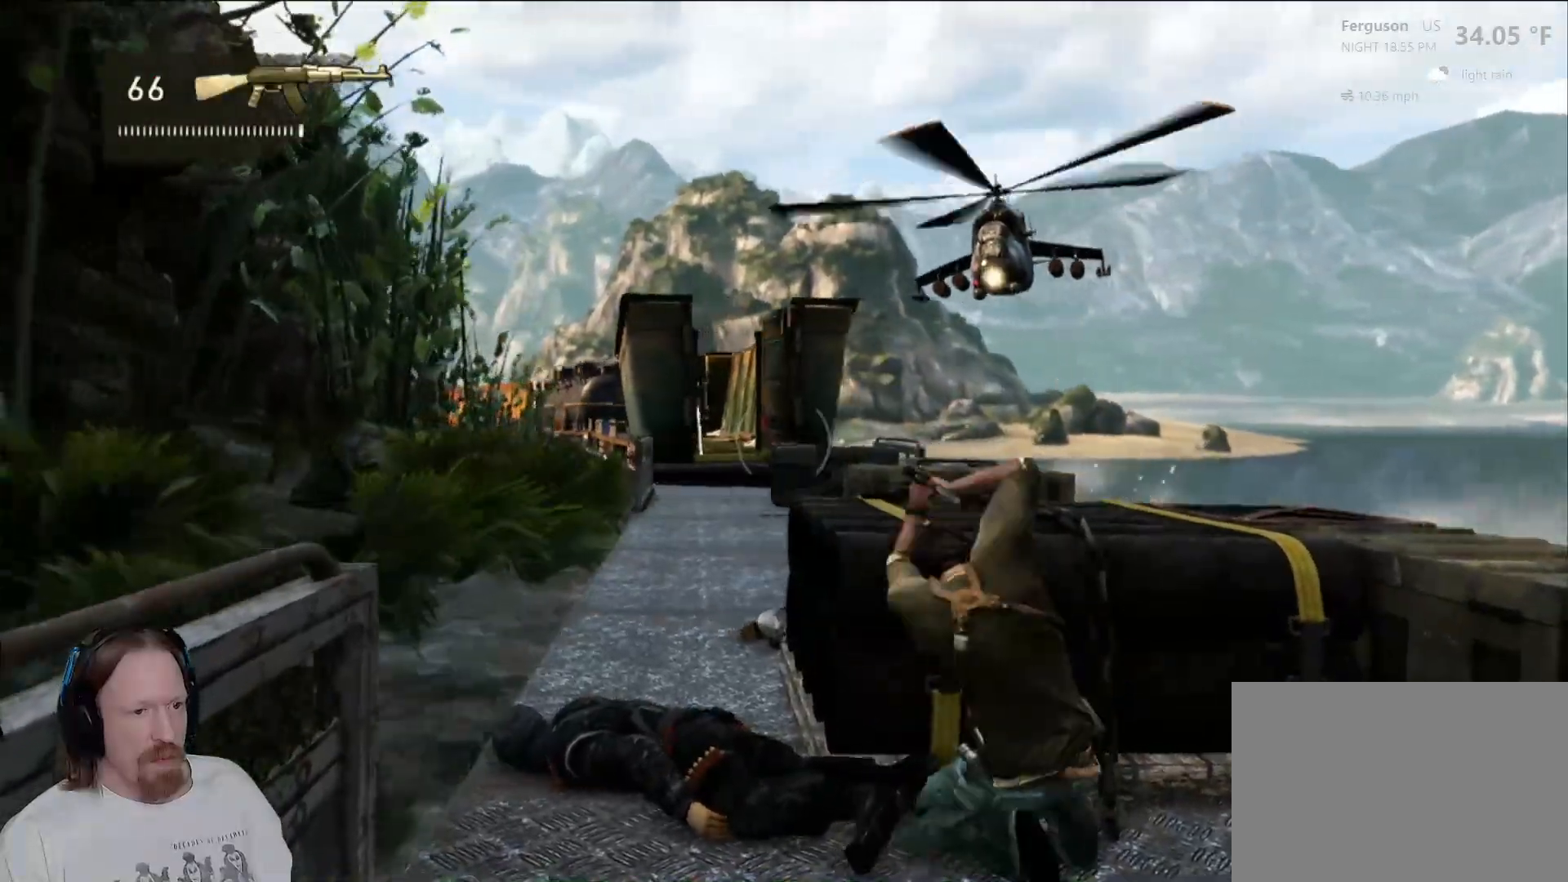
{"buttons": [], "left_stick": "center", "right_stick": "center", "events": [[33, "R2", "up"]]}
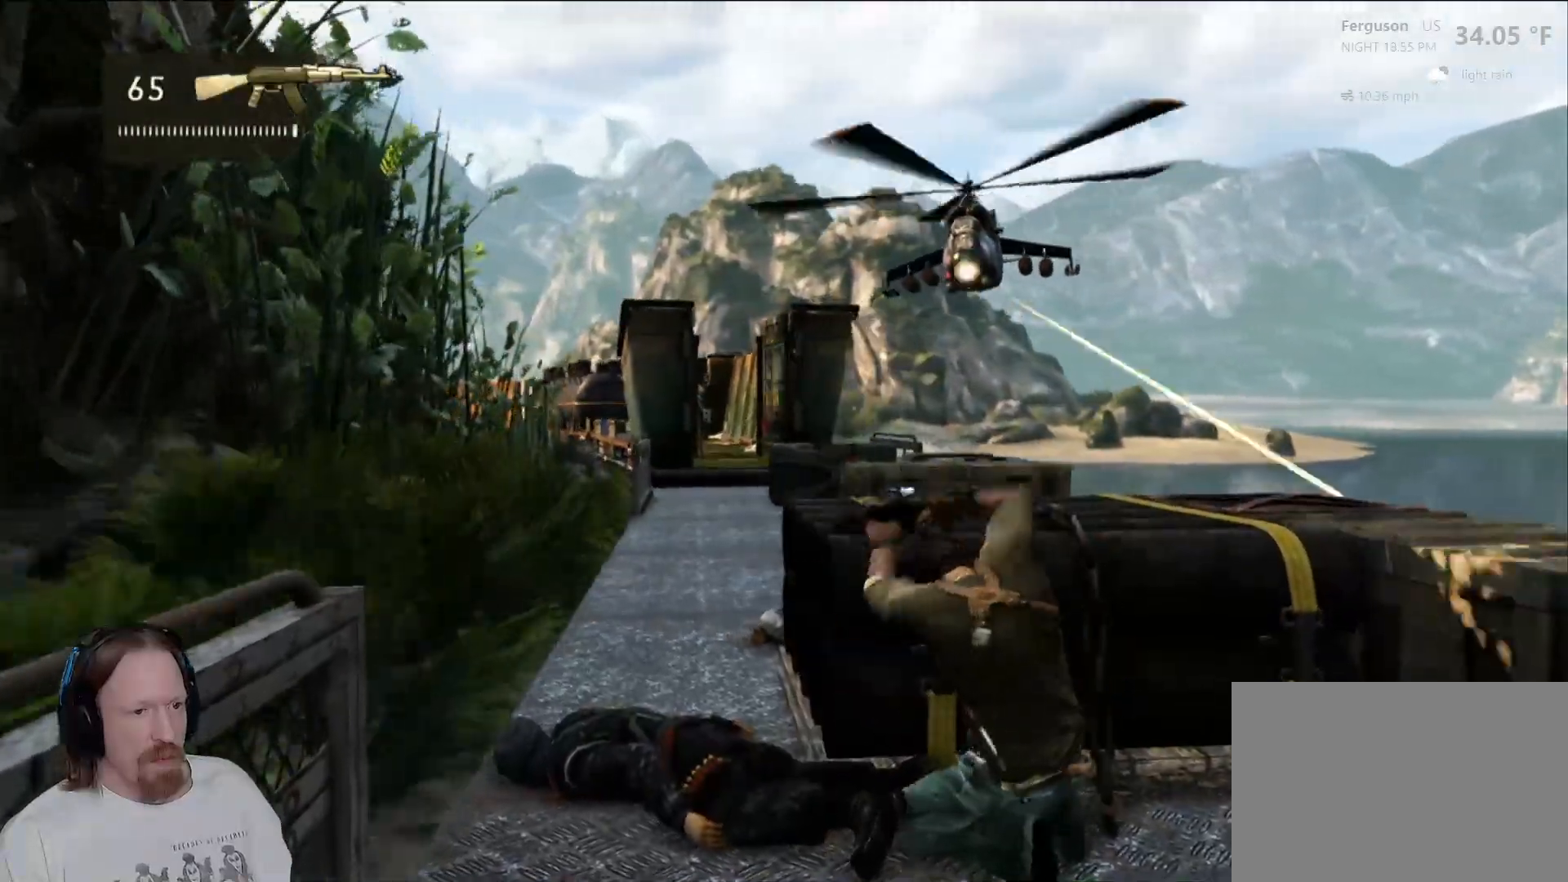
{"buttons": [], "left_stick": "center", "right_stick": "center", "events": []}
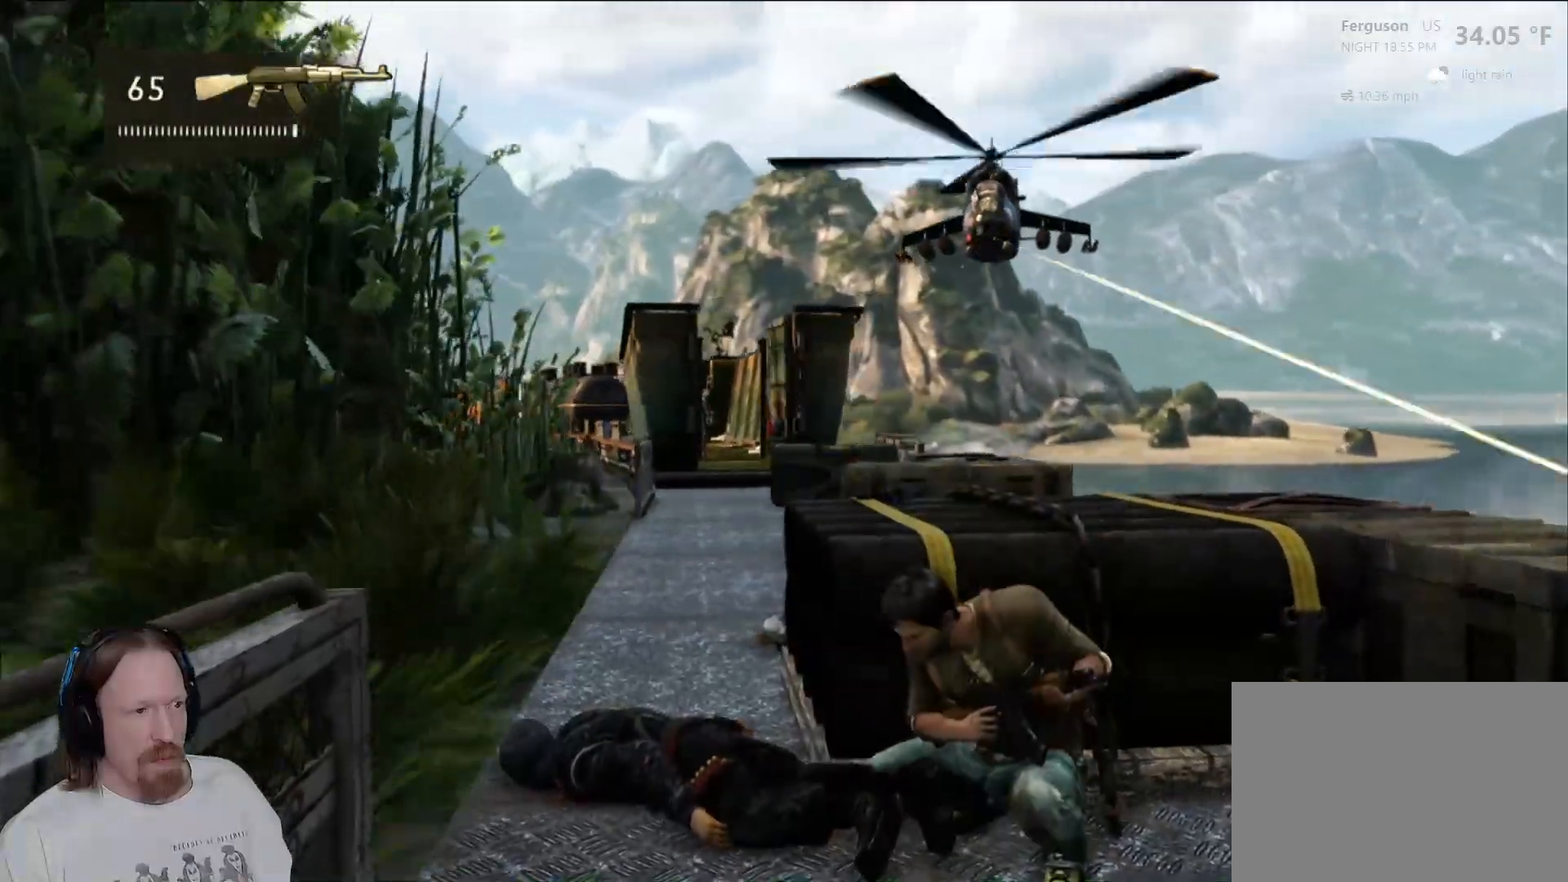
{"buttons": ["R2"], "left_stick": "center", "right_stick": "center", "events": [[467, "R2", "down"]]}
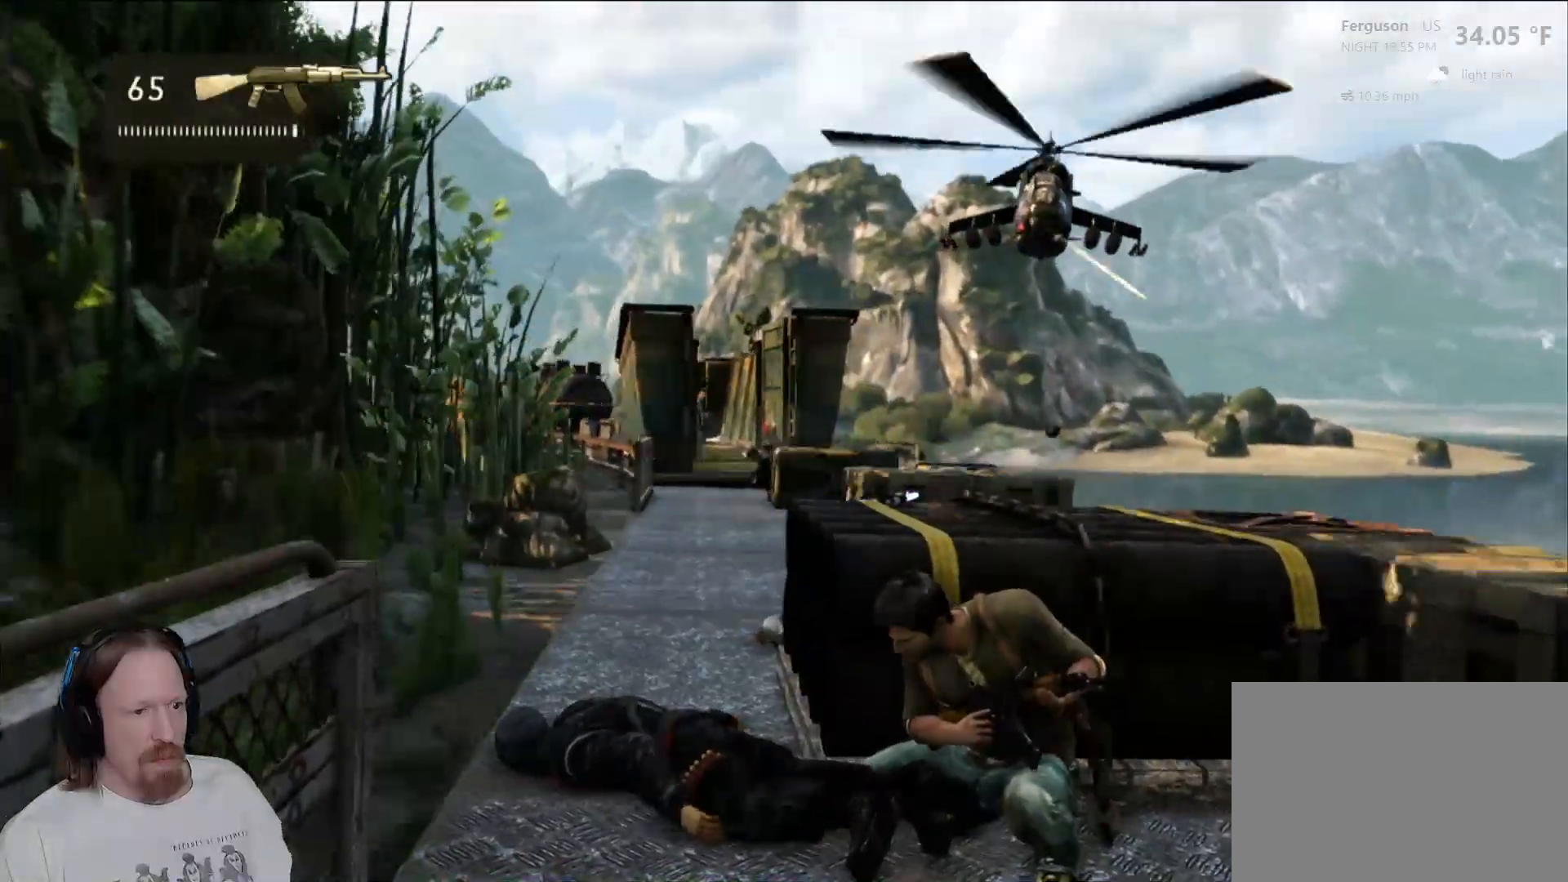
{"buttons": ["R2"], "left_stick": "center", "right_stick": "center", "events": [[117, "R2", "up"], [217, "R2", "down"], [317, "R2", "up"], [417, "R2", "down"]]}
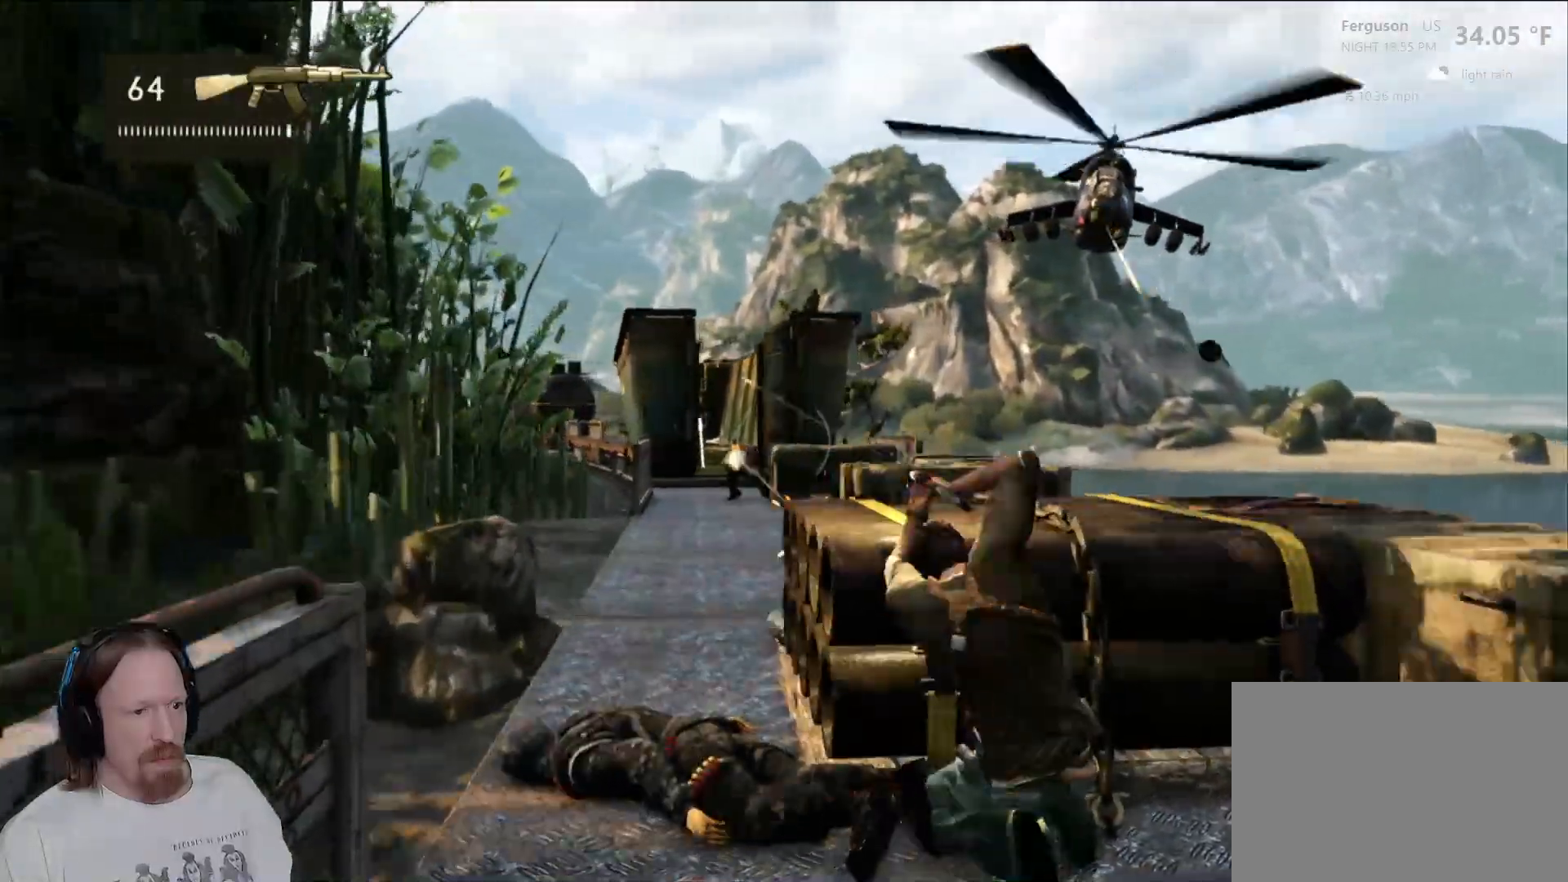
{"buttons": [], "left_stick": "center", "right_stick": "center", "events": [[50, "R2", "up"], [133, "R2", "down"], [133, "right_stick", "down"], [183, "right_stick", "center"], [283, "R2", "up"]]}
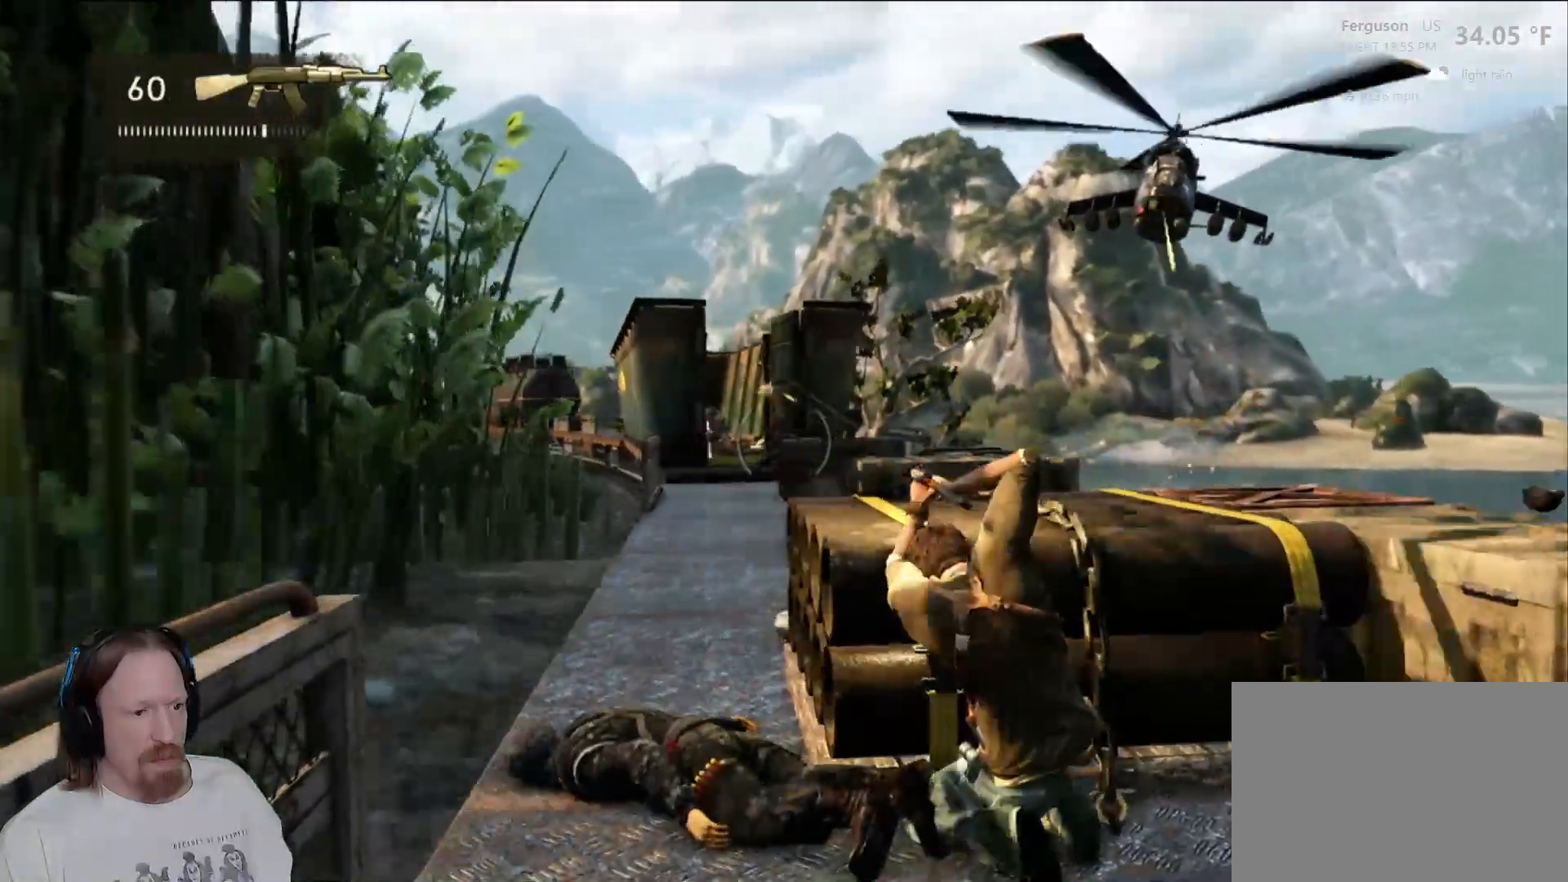
{"buttons": [], "left_stick": "center", "right_stick": "down", "events": [[167, "right_stick", "down"], [317, "right_stick", "center"], [500, "right_stick", "down"]]}
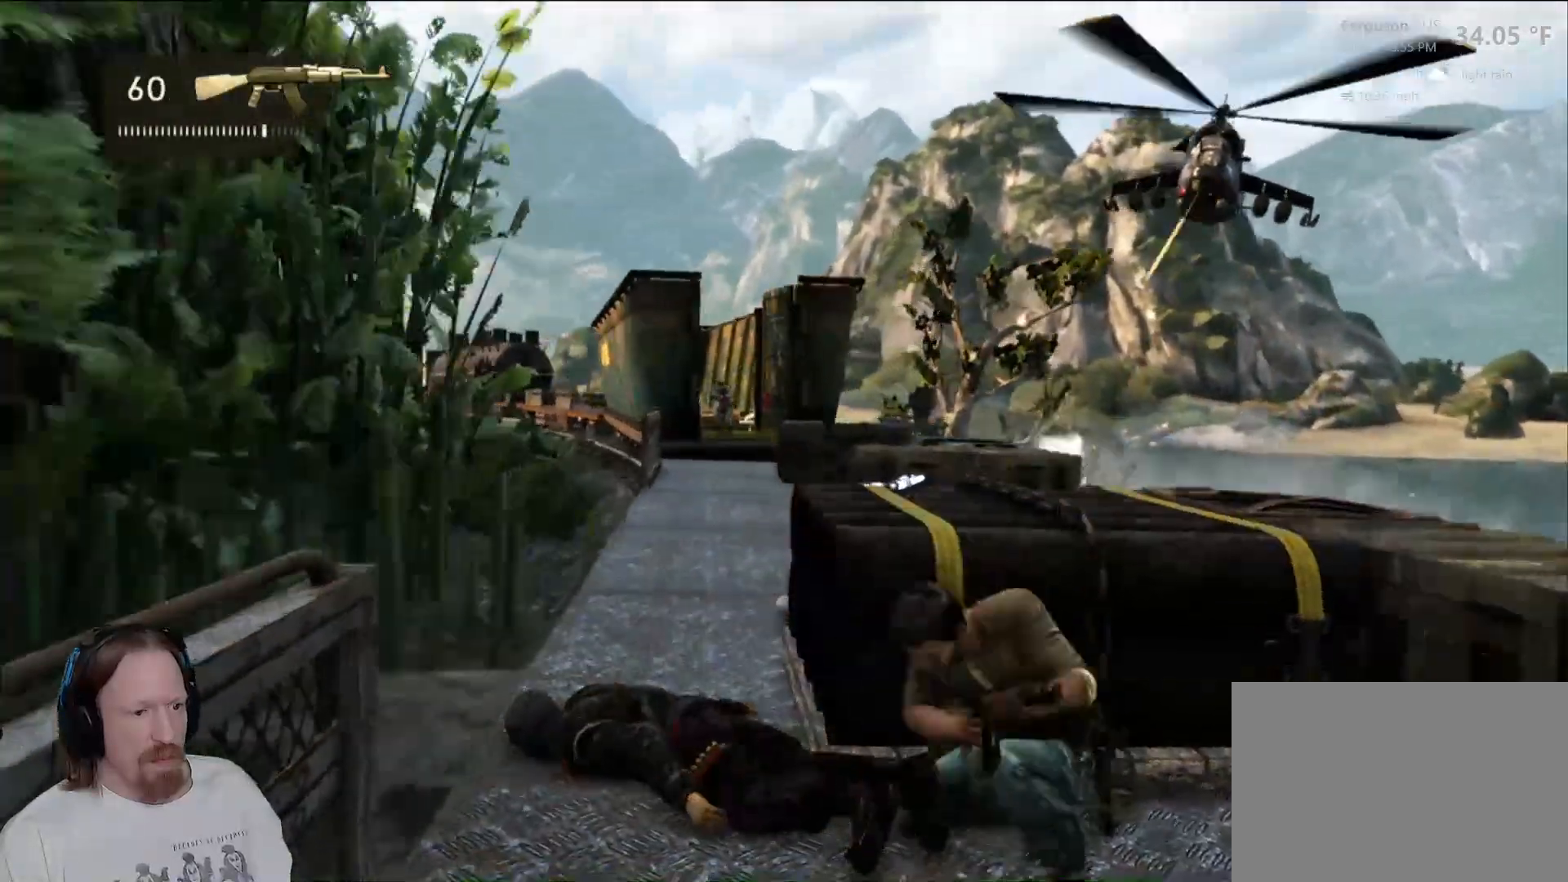
{"buttons": [], "left_stick": "center", "right_stick": "center", "events": [[183, "right_stick", "center"]]}
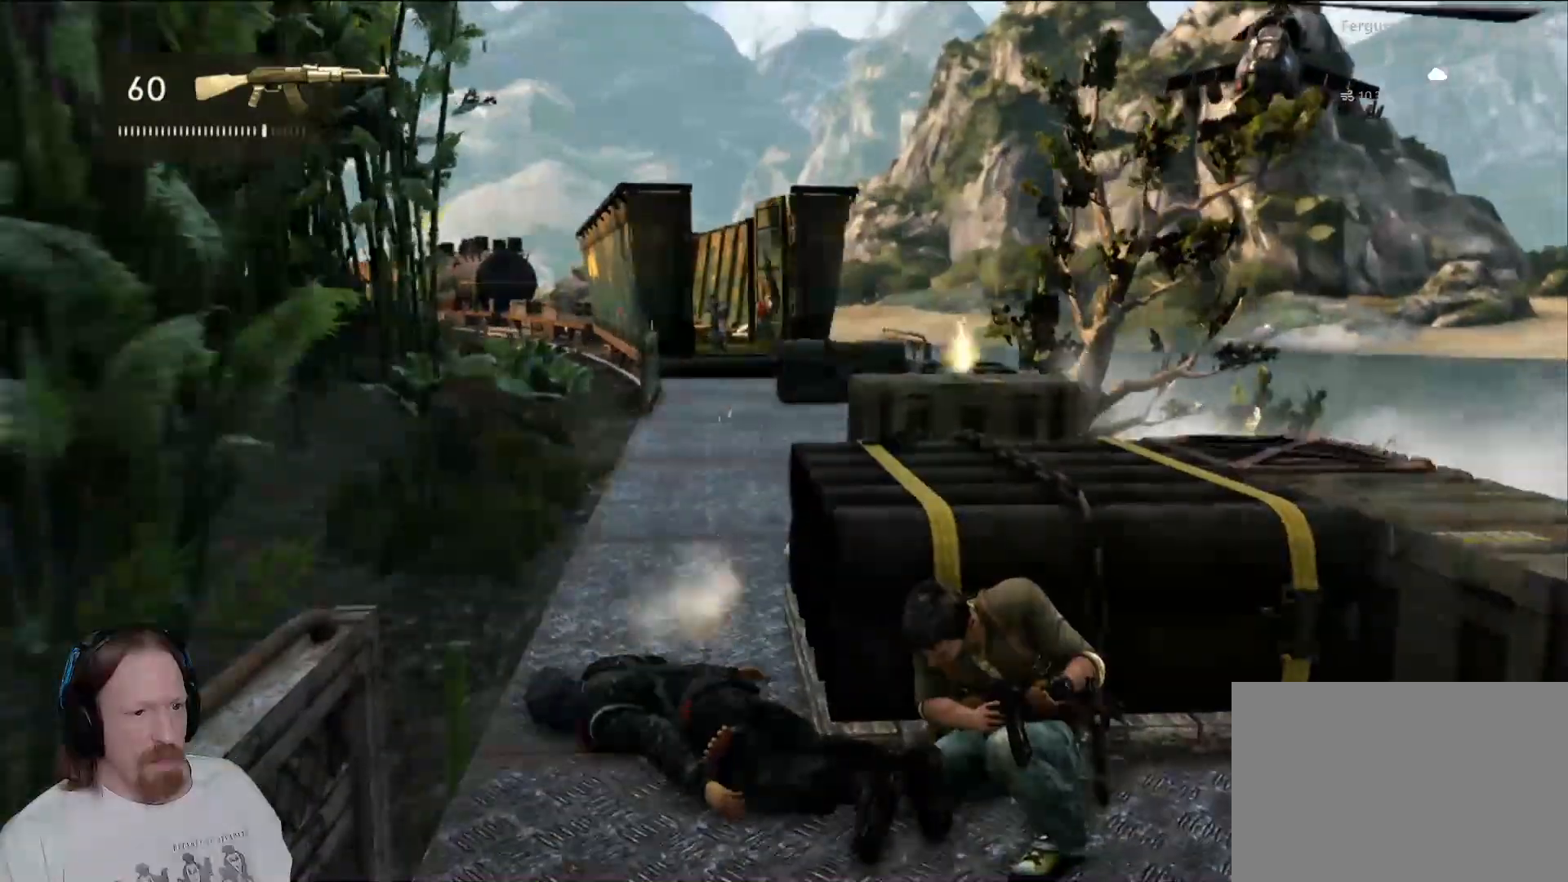
{"buttons": [], "left_stick": "center", "right_stick": "center", "events": []}
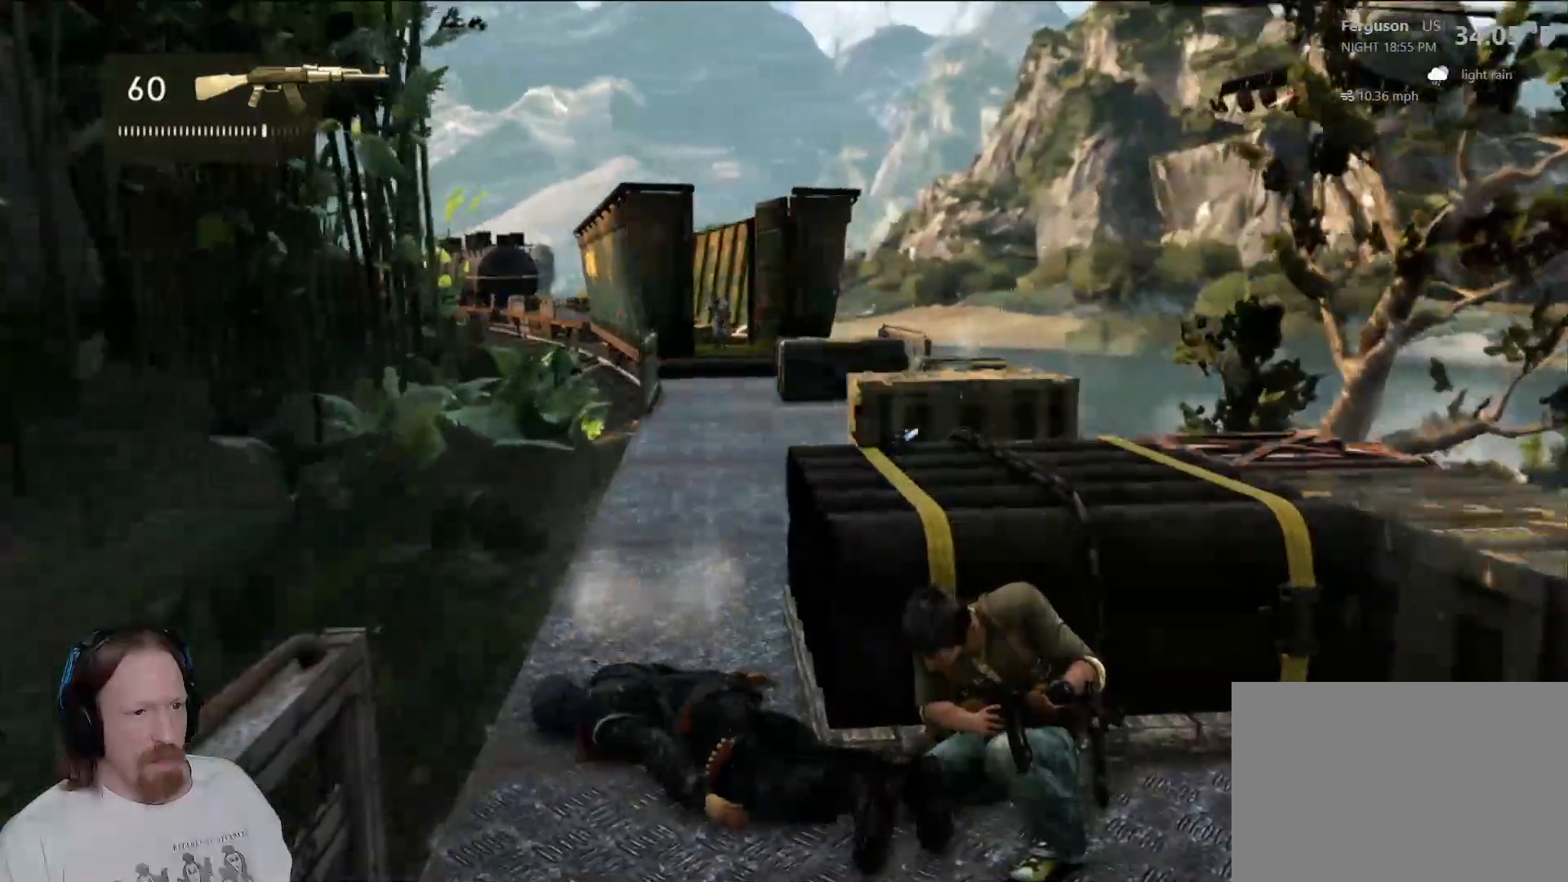
{"buttons": [], "left_stick": "center", "right_stick": "center", "events": [[83, "right_stick", "left"], [183, "right_stick", "center"], [400, "right_stick", "up"], [500, "right_stick", "center"]]}
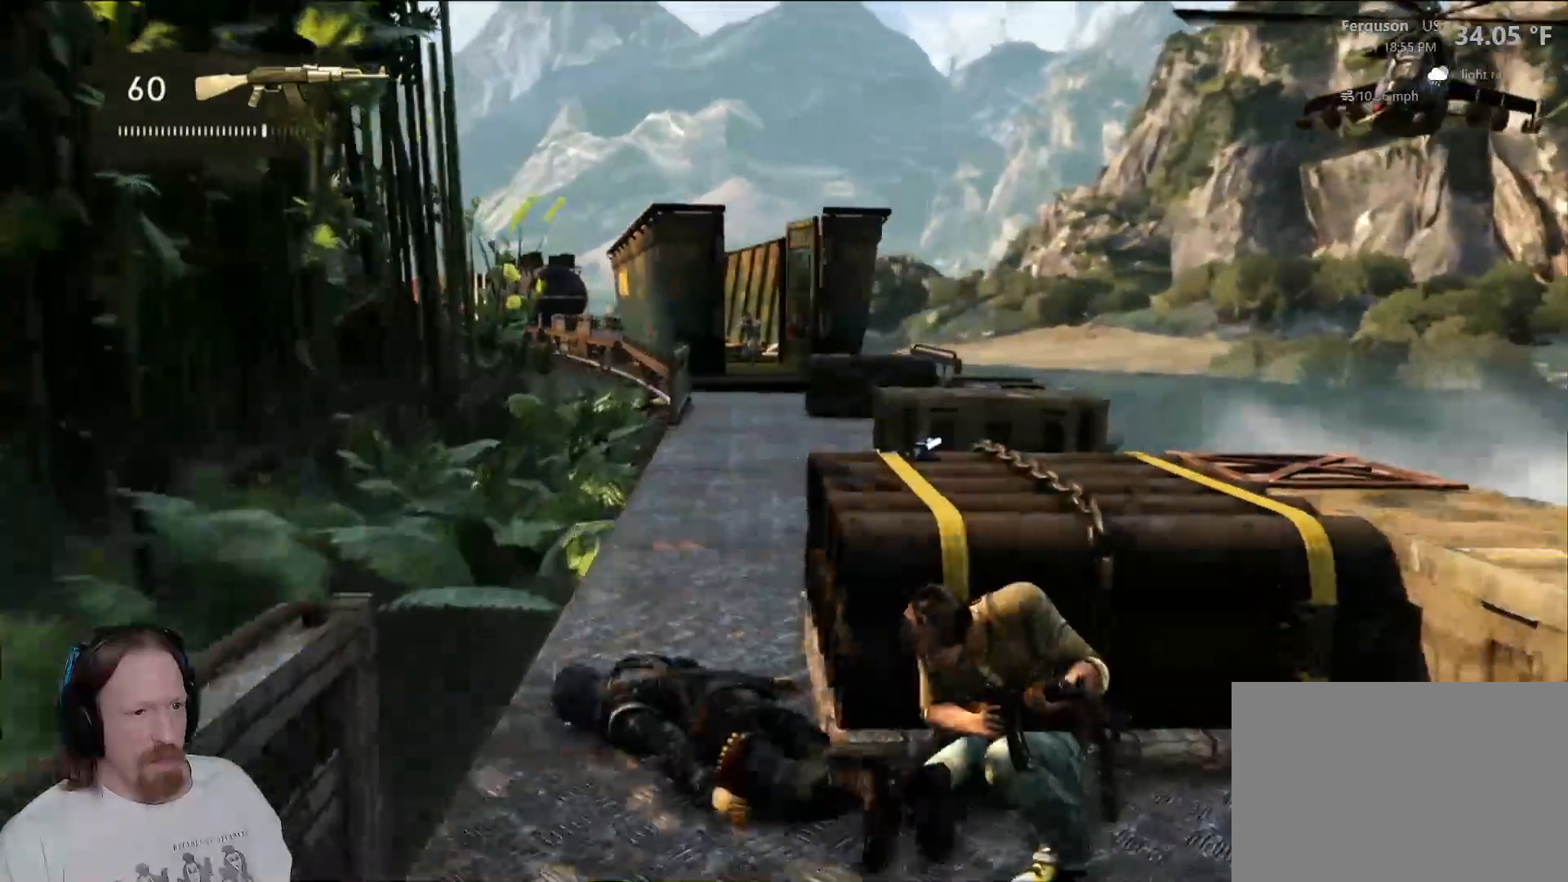
{"buttons": ["R2"], "left_stick": "center", "right_stick": "center", "events": [[350, "R2", "down"]]}
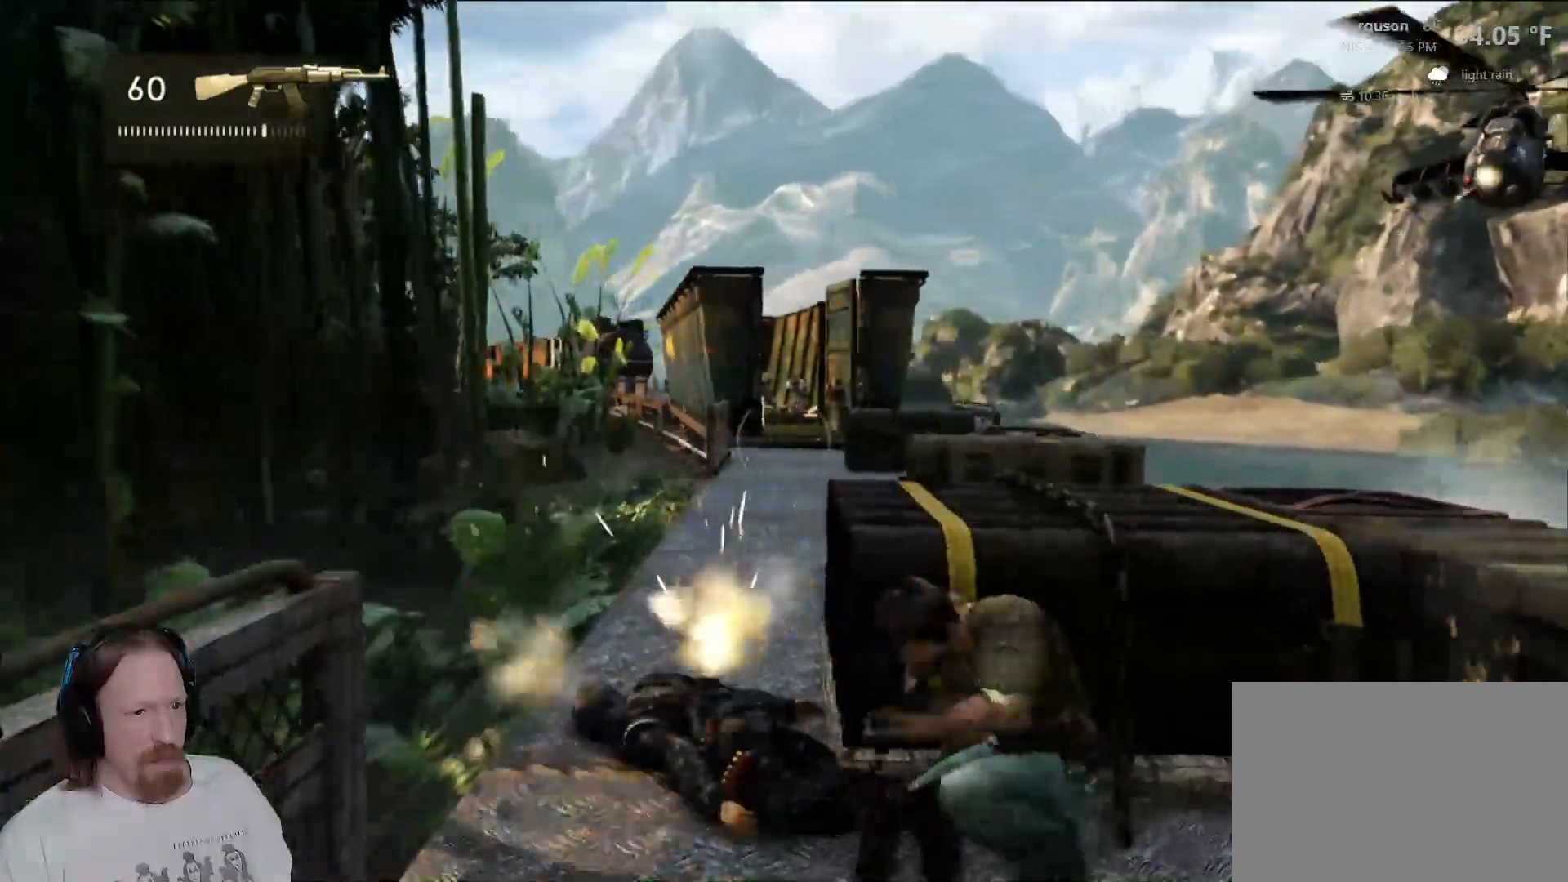
{"buttons": [], "left_stick": "center", "right_stick": "center", "events": [[400, "right_stick", "up"], [483, "R2", "up"], [500, "right_stick", "center"]]}
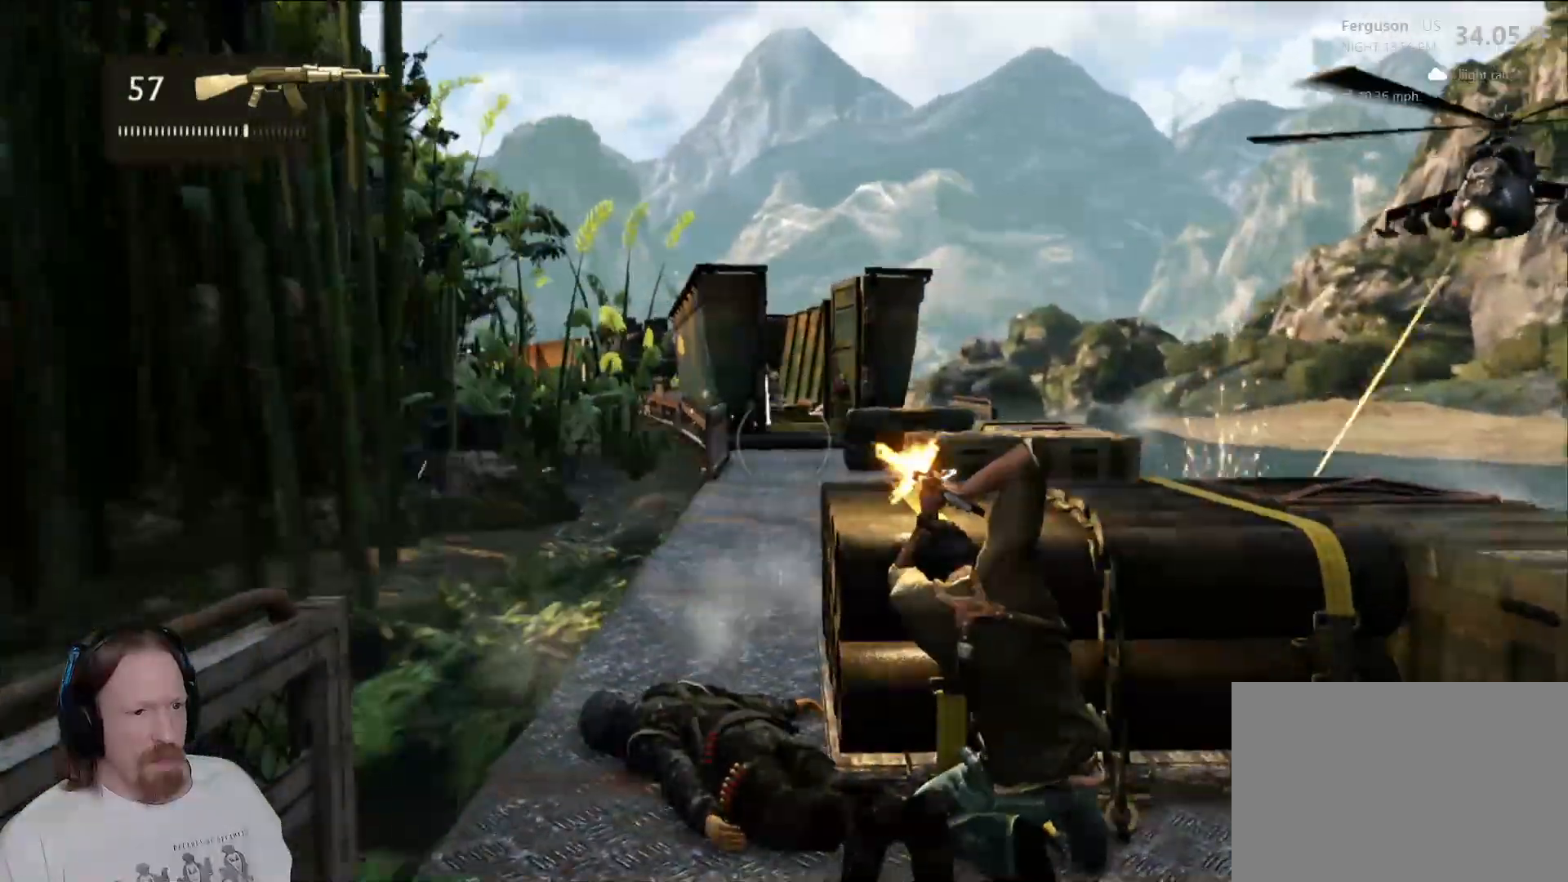
{"buttons": ["R2"], "left_stick": "center", "right_stick": "center", "events": [[250, "right_stick", "right"], [333, "R2", "down"], [350, "right_stick", "center"]]}